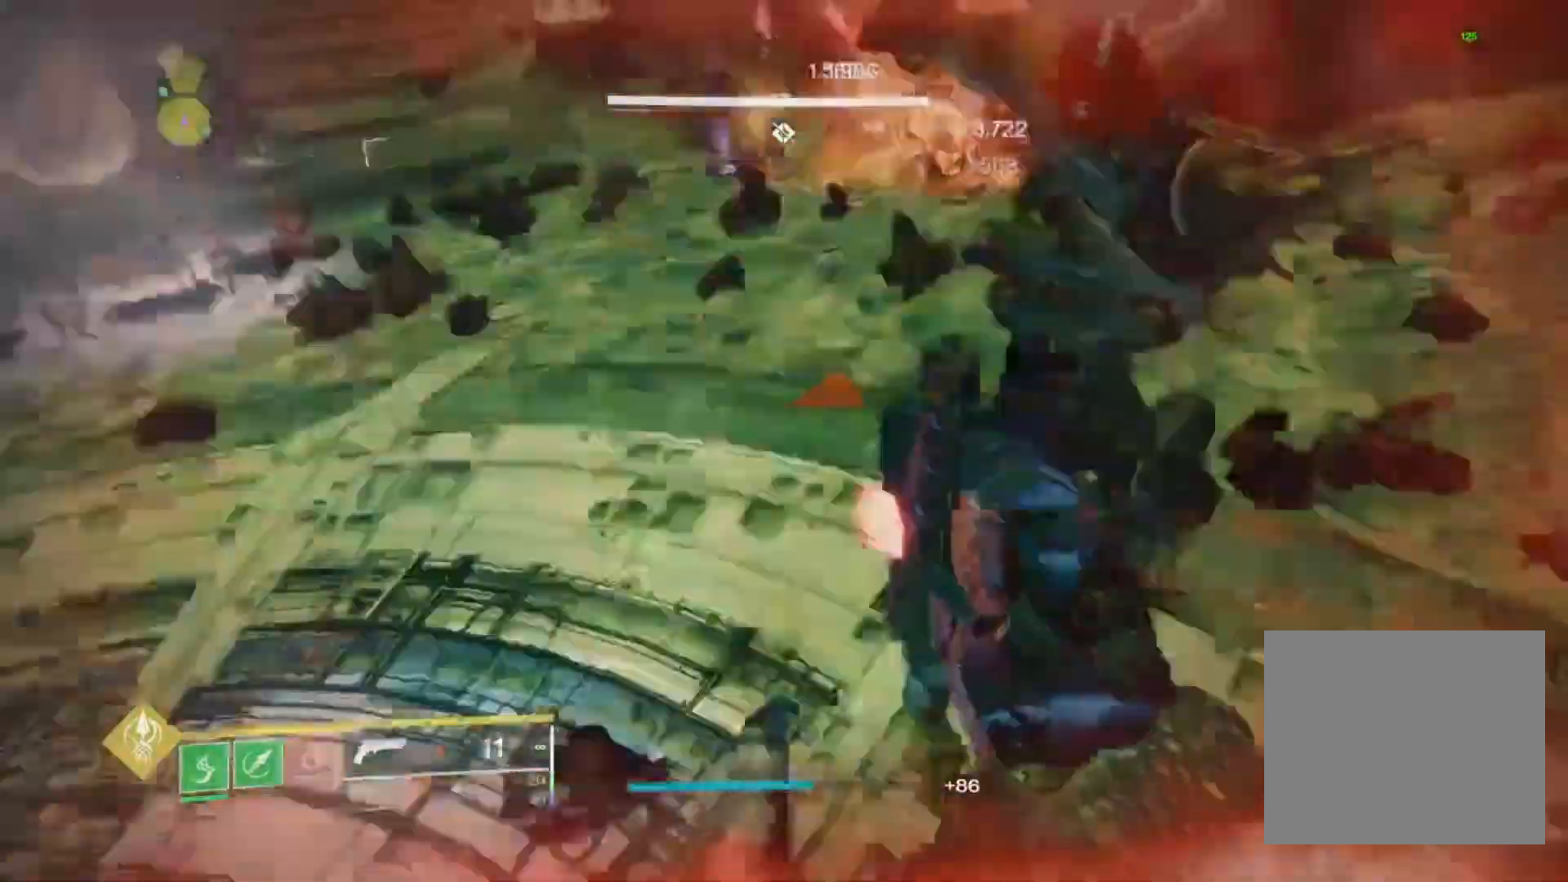
Gameplay with a controller (PlayStation layout); each line is a JSON object with the inputs held at the frame after it (dt_ms = milliseconds from this image to that frame). "events" lists button and stick changes between this image and that frame as [ms after this image, input, new state], when the widget could be followed in between.
{"dt_ms": 500, "buttons": ["R2"], "left_stick": "down-right", "right_stick": "center", "events": [[33, "right_stick", "down"], [133, "left_stick", "down-right"], [133, "right_stick", "up"], [267, "R1", "down"], [367, "R1", "up"], [367, "right_stick", "center"]]}
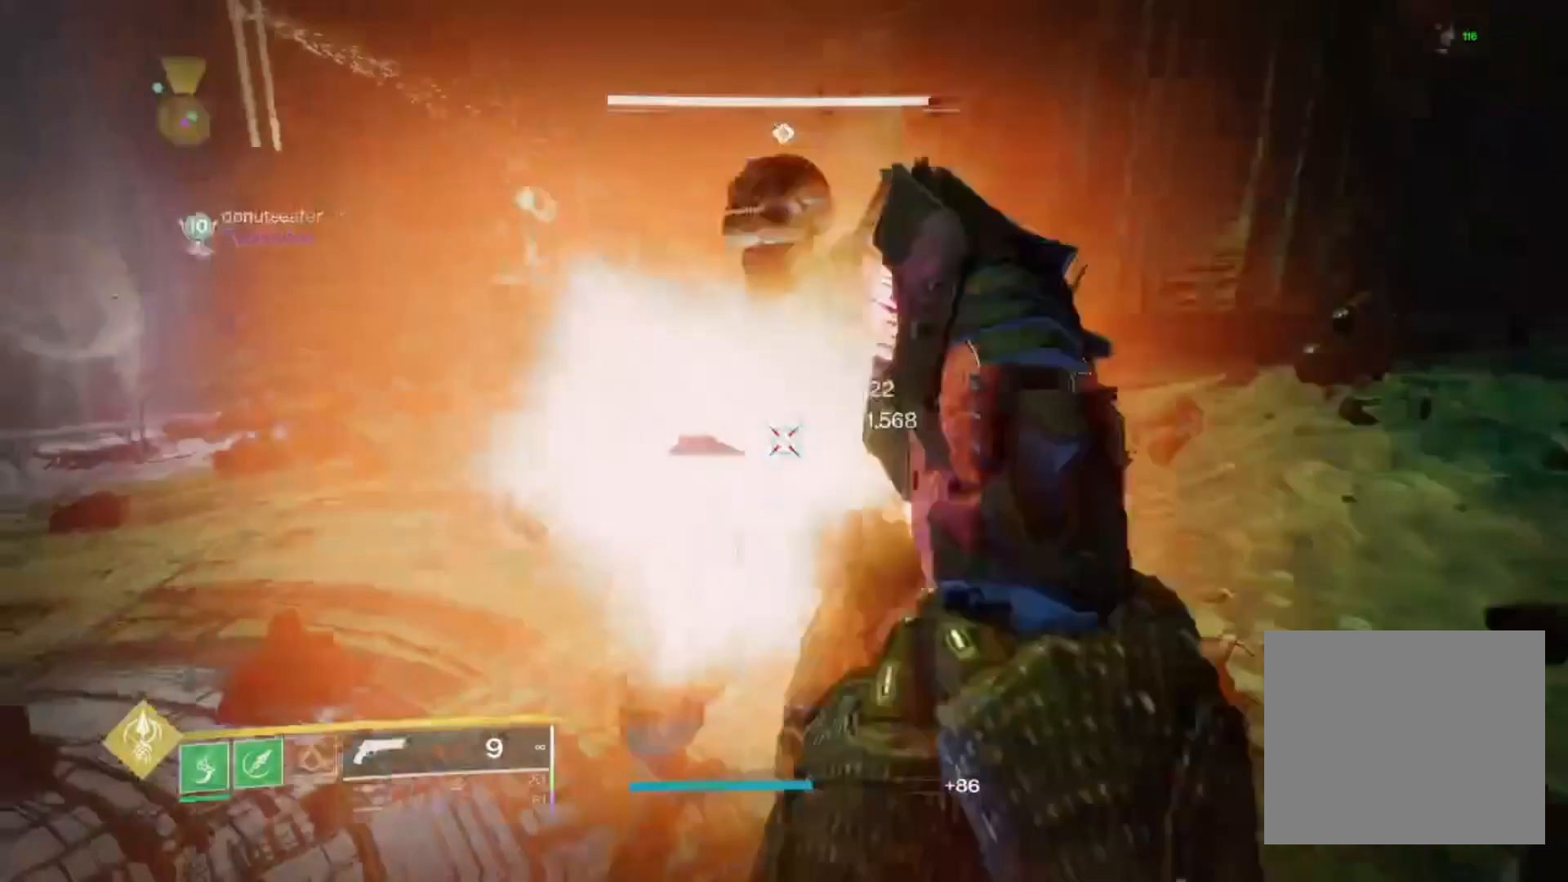
{"dt_ms": 500, "buttons": [], "left_stick": "up-right", "right_stick": "left", "events": [[67, "right_stick", "down"], [100, "left_stick", "right"], [200, "right_stick", "left"], [300, "left_stick", "up-right"], [400, "SQUARE", "down"], [467, "R2", "up"], [467, "SQUARE", "up"]]}
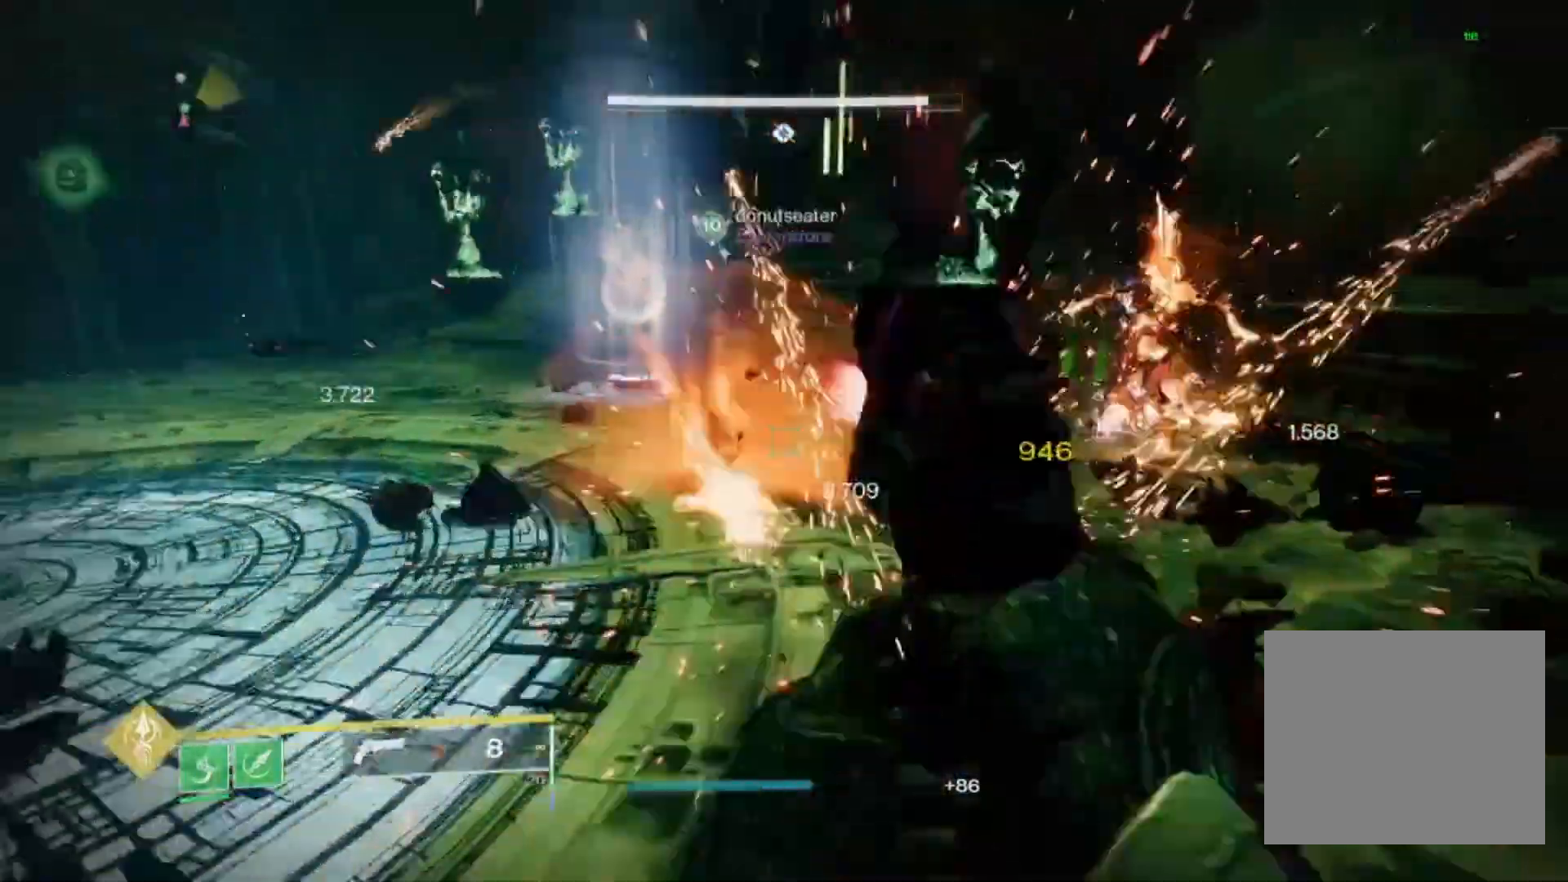
{"dt_ms": 1000, "buttons": [], "left_stick": "up-right", "right_stick": "center"}
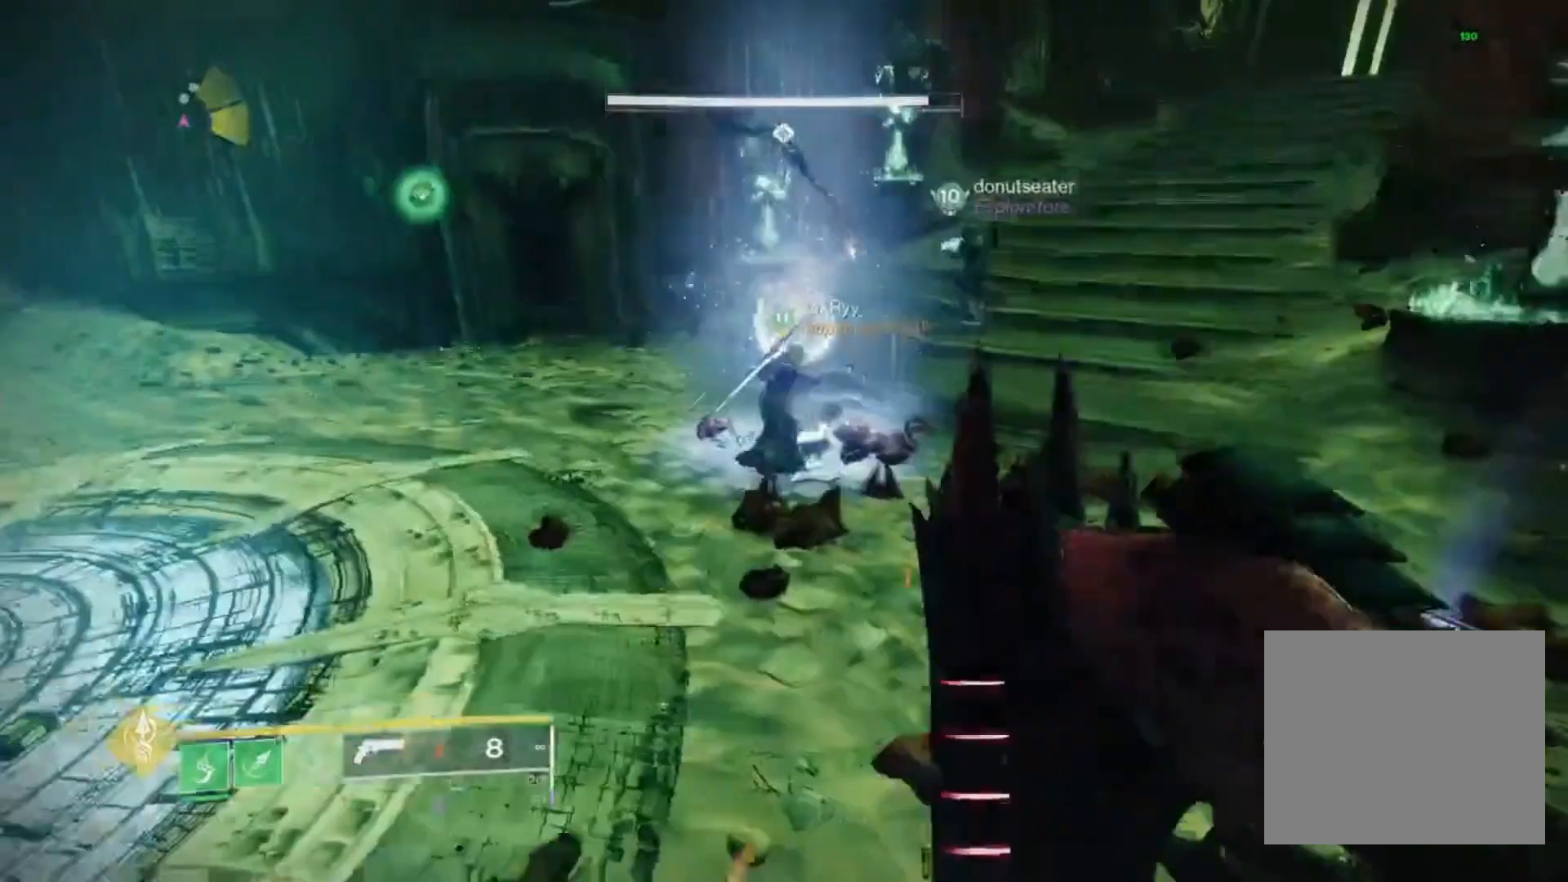
{"dt_ms": 500, "buttons": [], "left_stick": "up-right", "right_stick": "center", "events": []}
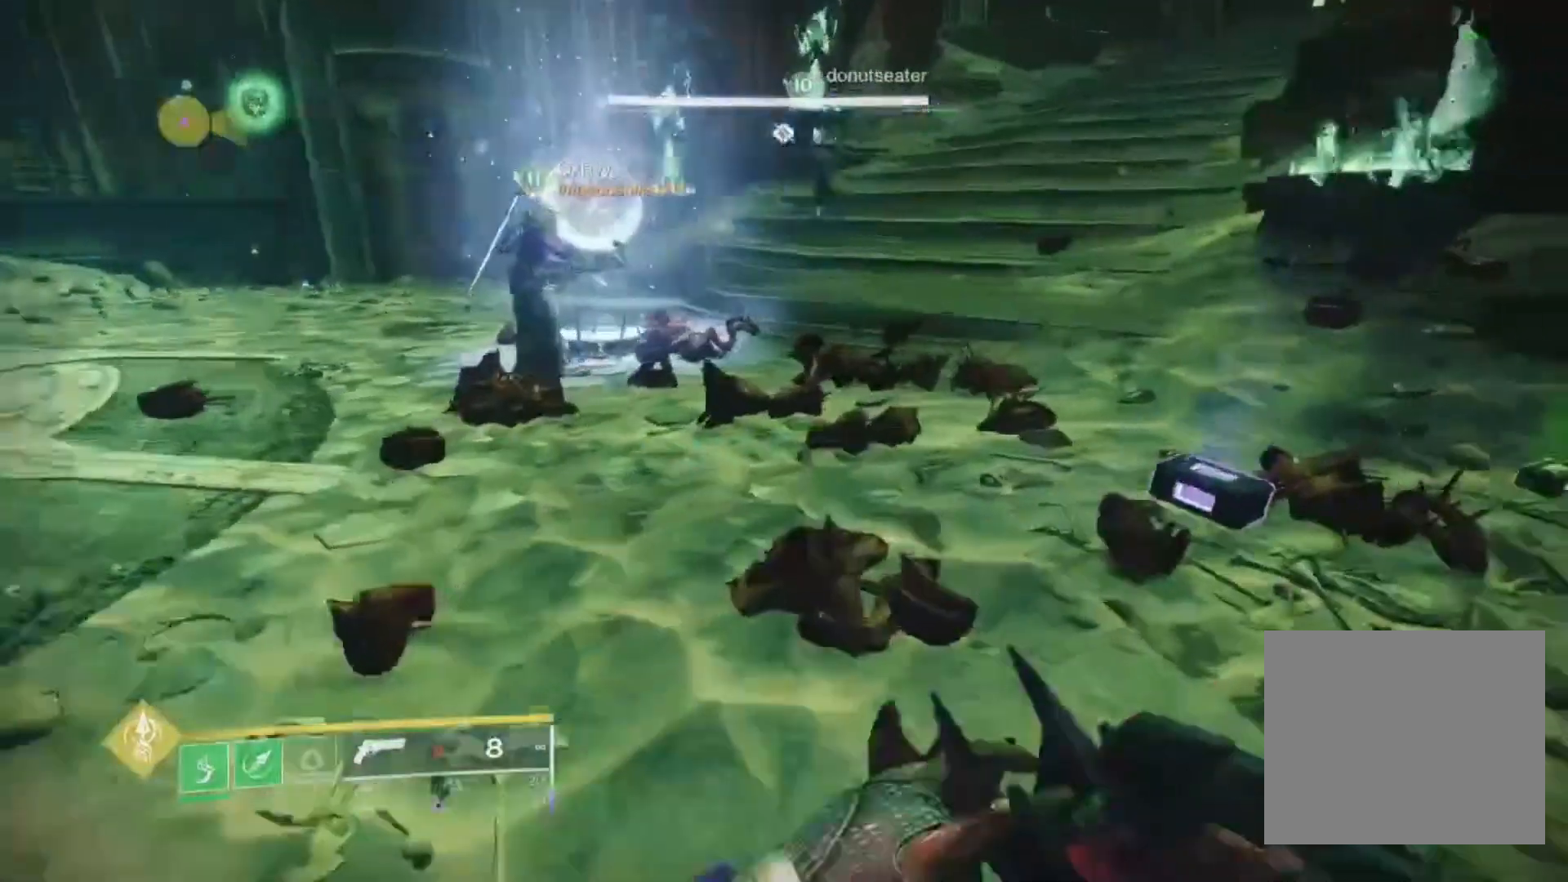
{"dt_ms": 500, "buttons": [], "left_stick": "center", "right_stick": "left", "events": [[333, "right_stick", "left"], [433, "left_stick", "center"]]}
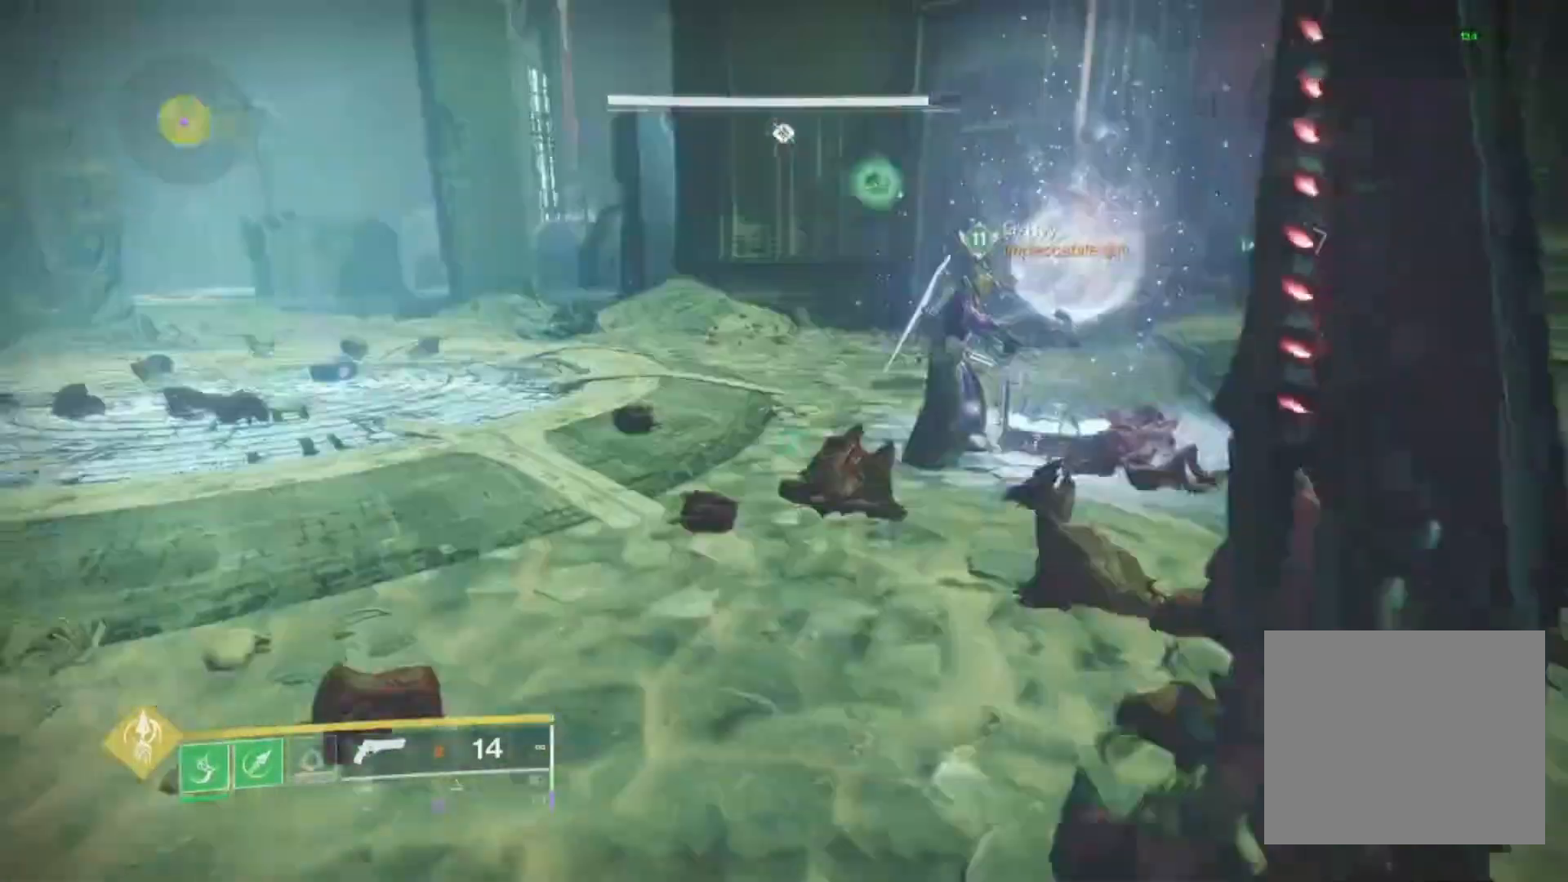
{"dt_ms": 500, "buttons": [], "left_stick": "center", "right_stick": "center", "events": [[33, "right_stick", "center"]]}
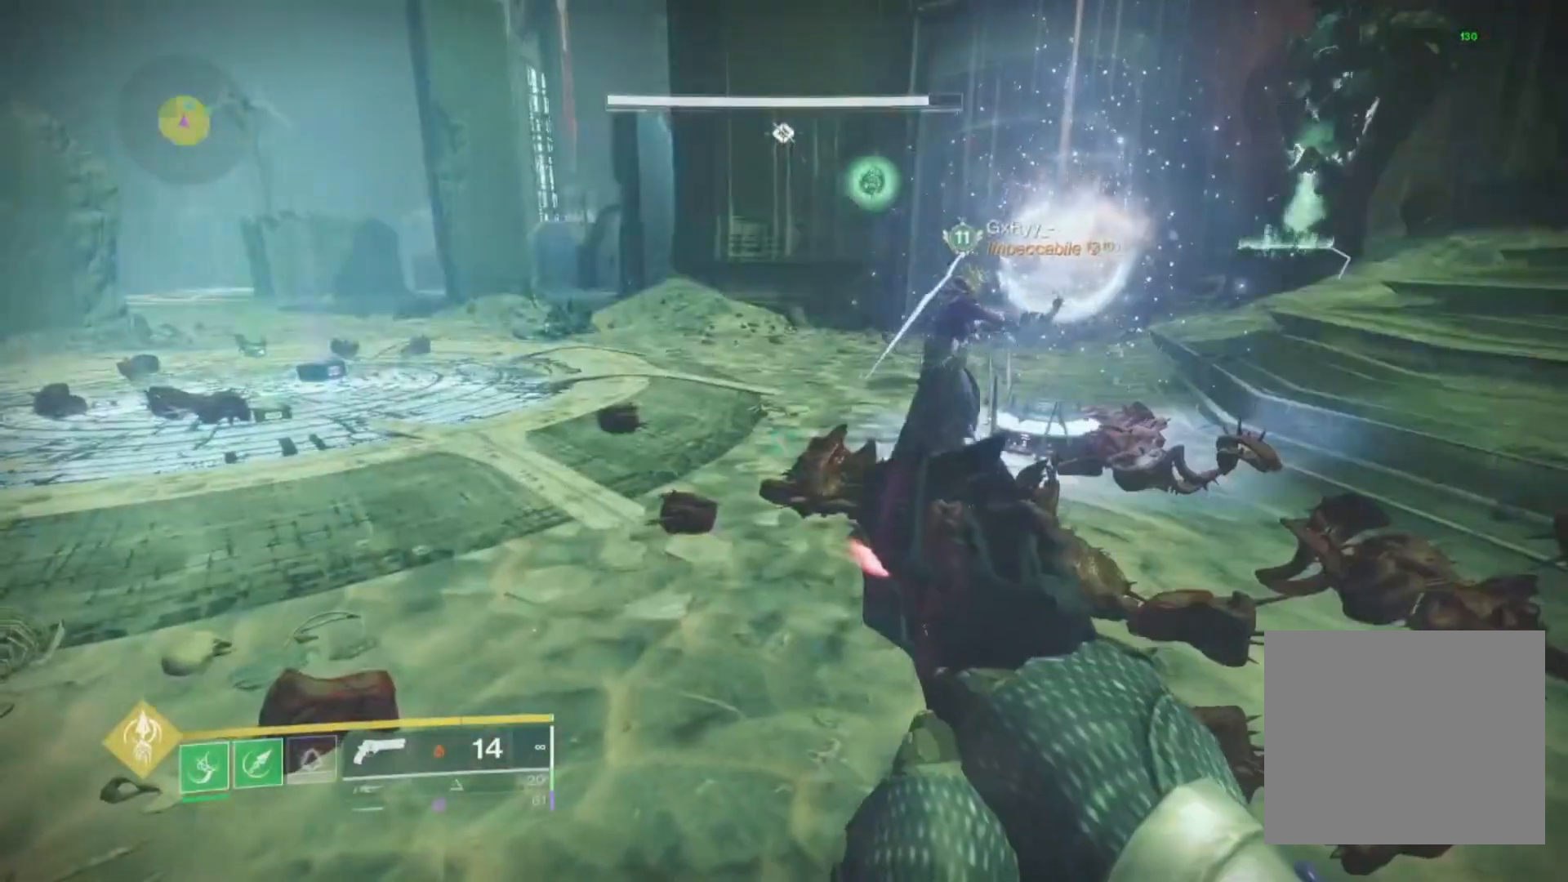
{"dt_ms": 500, "buttons": [], "left_stick": "center", "right_stick": "center", "events": []}
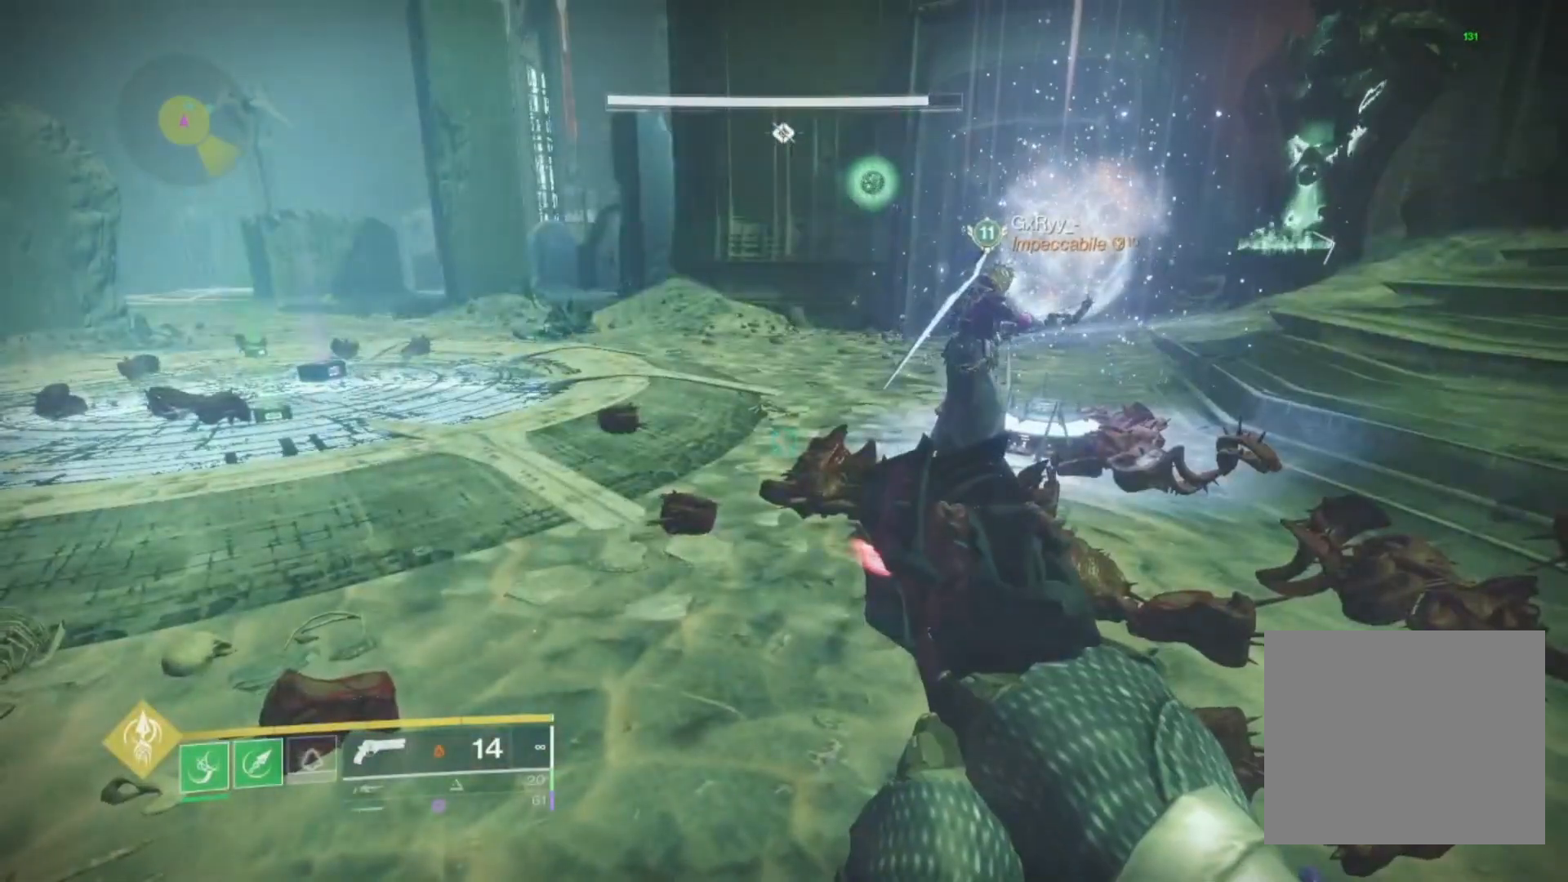
{"dt_ms": 500, "buttons": [], "left_stick": "center", "right_stick": "center", "events": []}
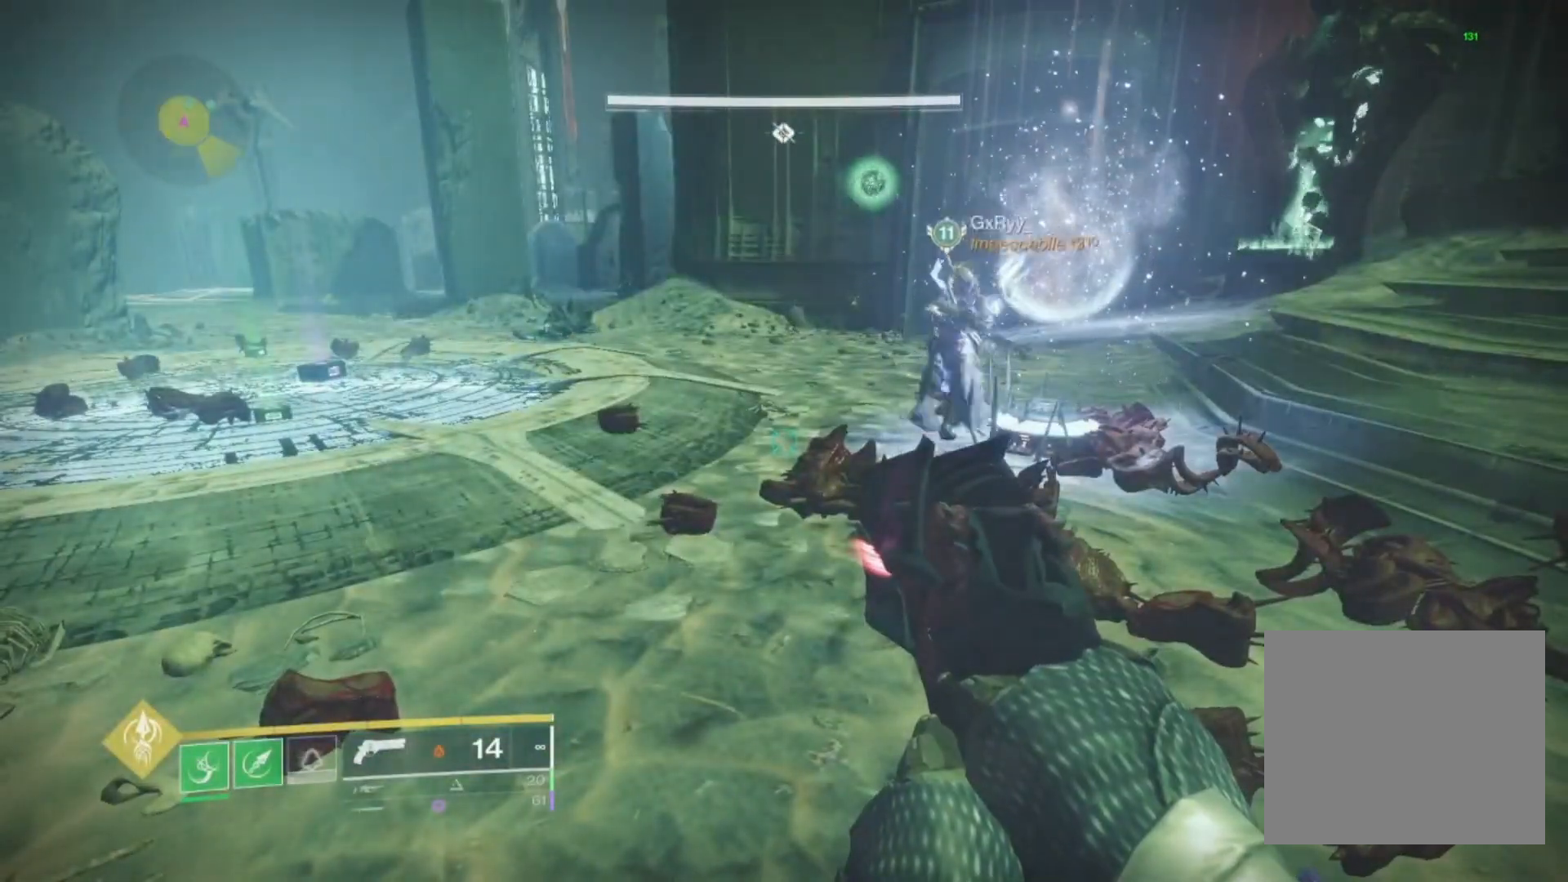
{"dt_ms": 500, "buttons": [], "left_stick": "center", "right_stick": "center", "events": []}
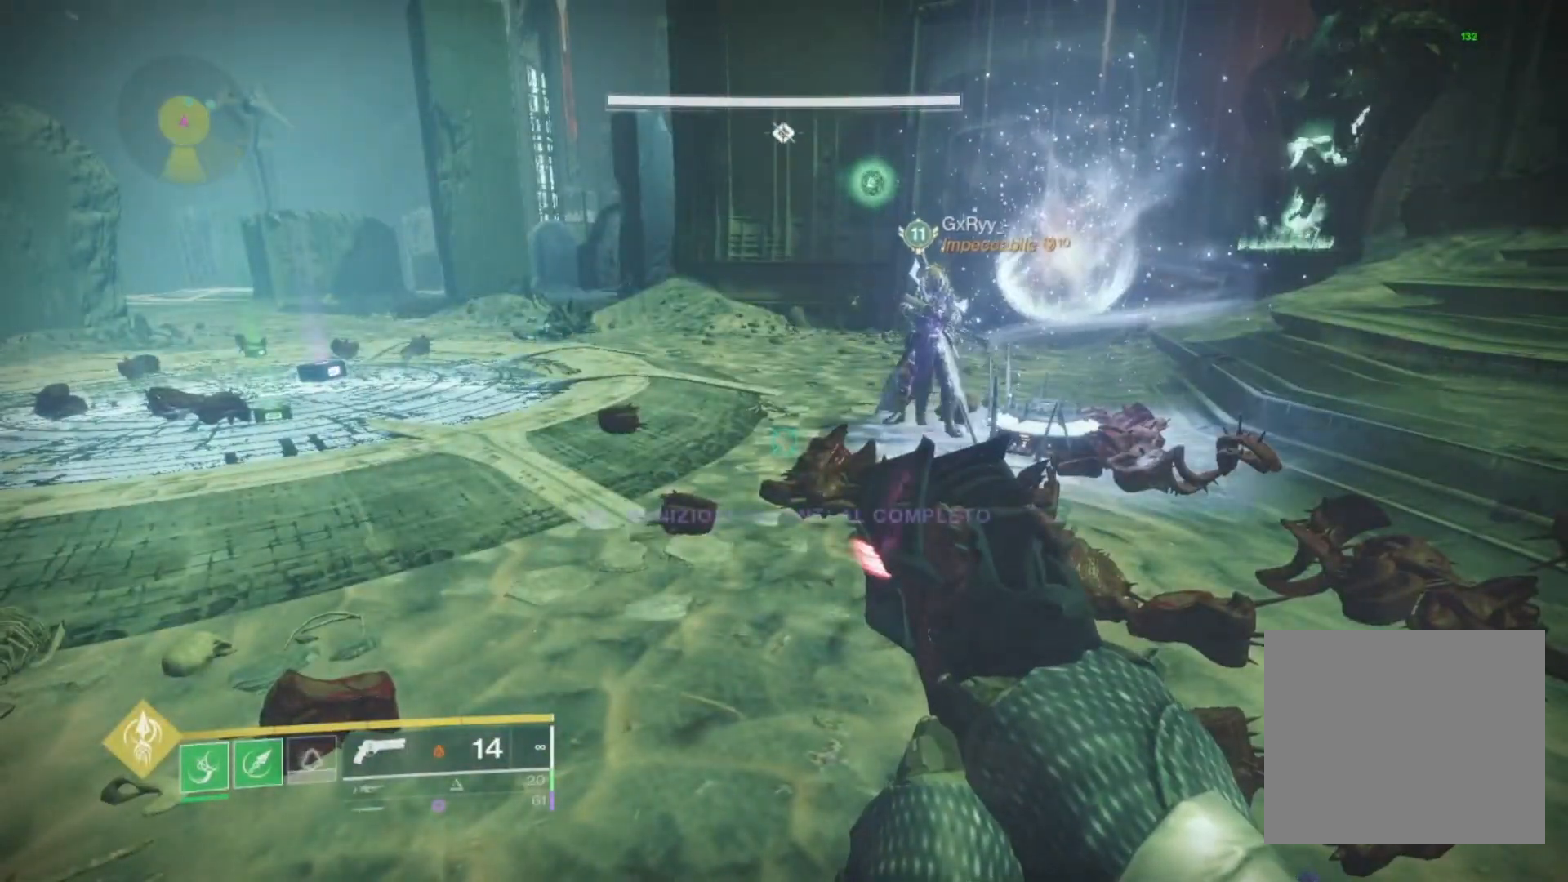
{"dt_ms": 500, "buttons": [], "left_stick": "center", "right_stick": "center", "events": [[133, "right_stick", "left"], [367, "right_stick", "center"]]}
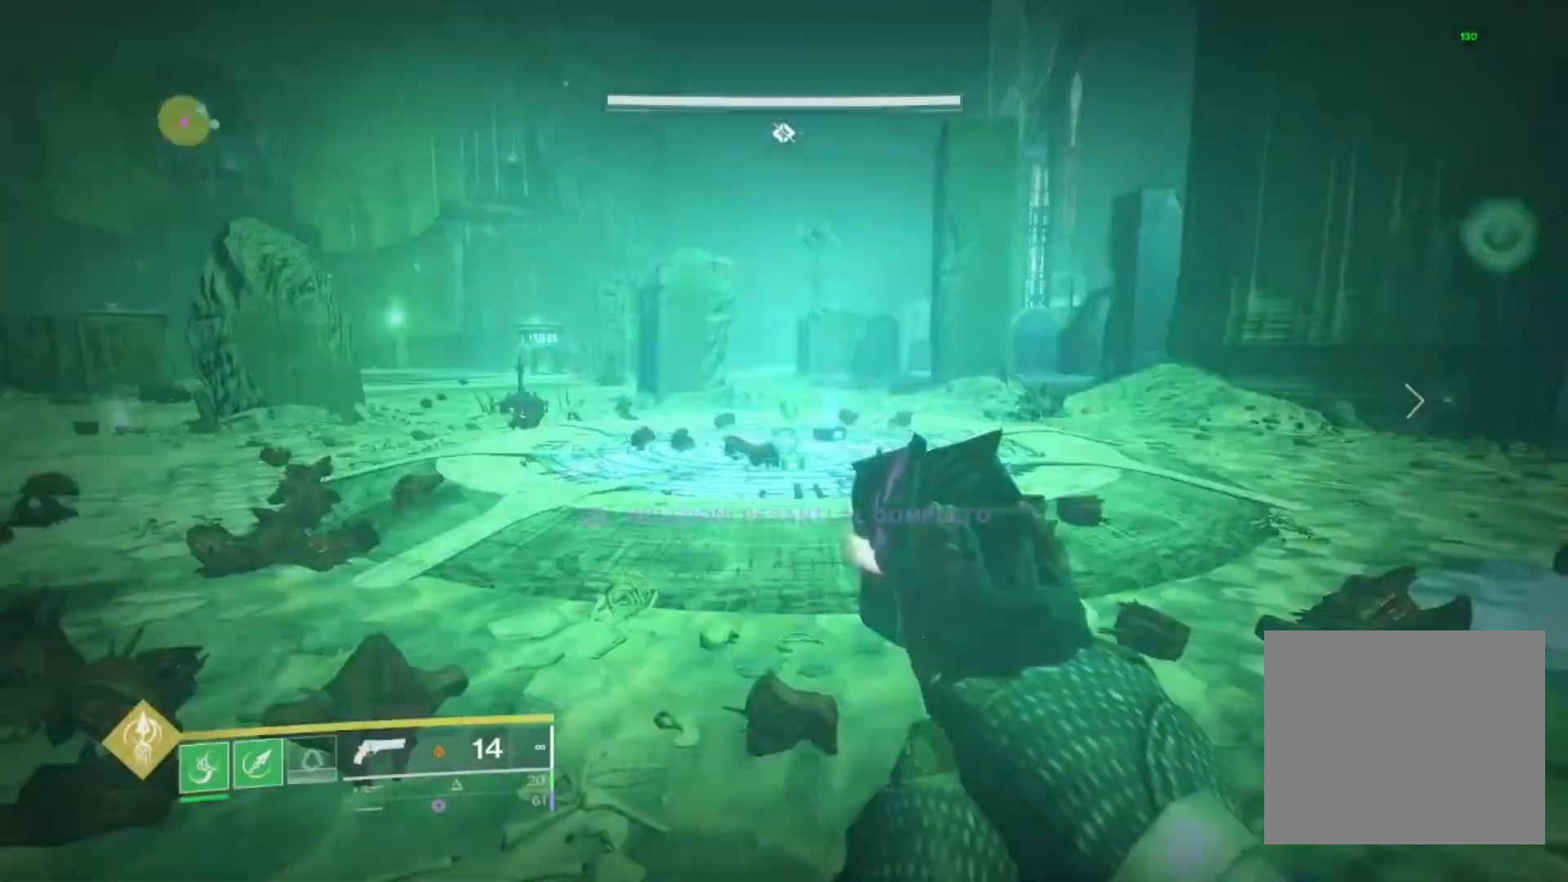
{"dt_ms": 500, "buttons": [], "left_stick": "down-right", "right_stick": "left", "events": [[33, "right_stick", "left"], [67, "left_stick", "right"], [267, "right_stick", "center"], [400, "left_stick", "down-right"], [467, "right_stick", "left"]]}
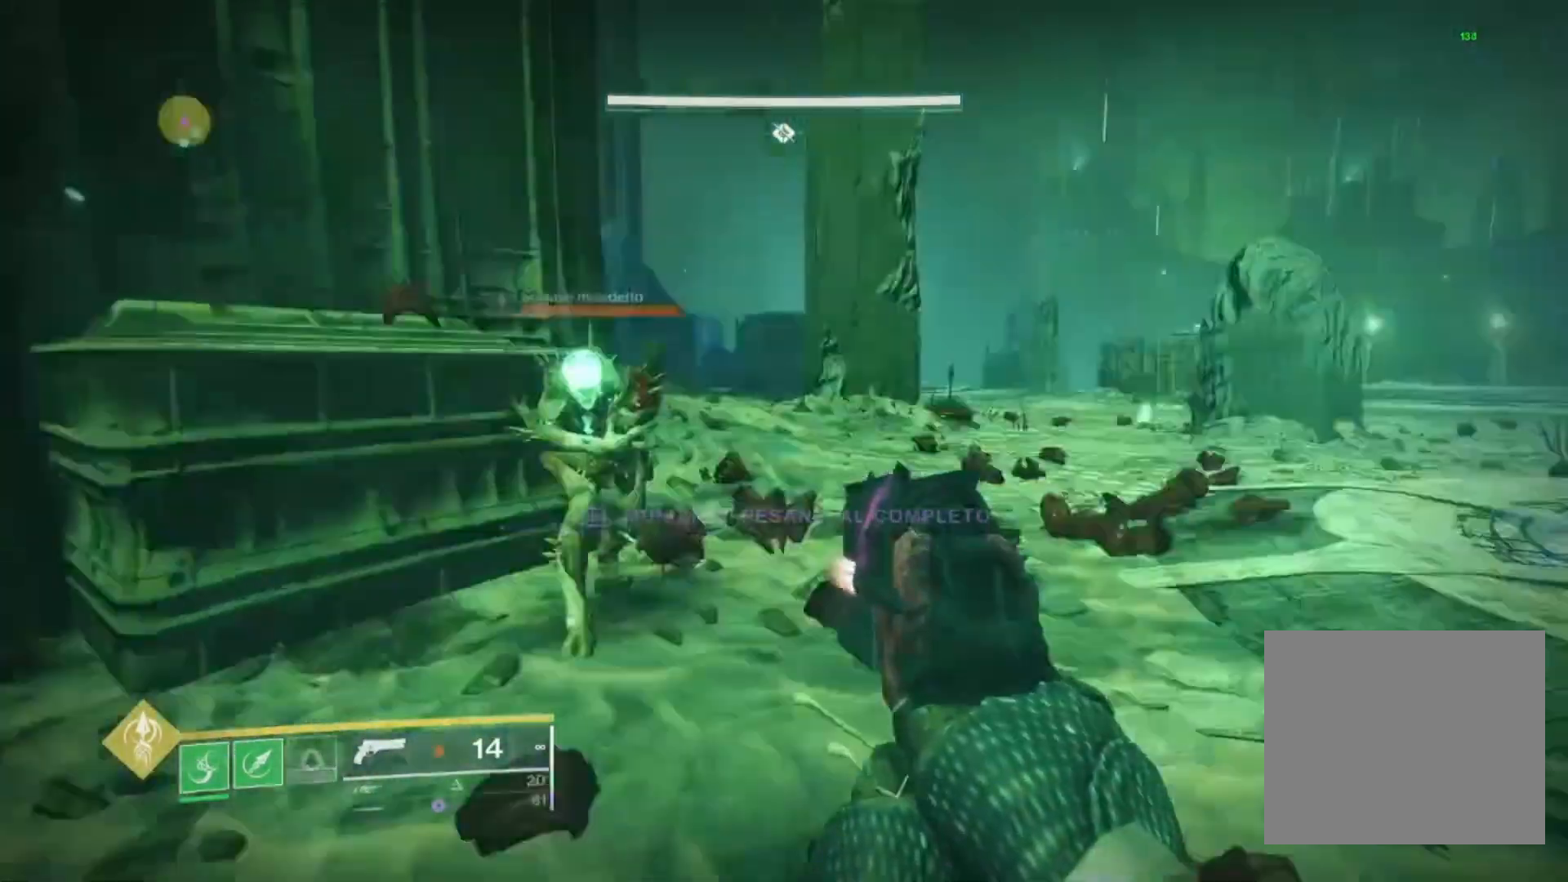
{"dt_ms": 500, "buttons": ["CROSS"], "left_stick": "down-right", "right_stick": "center", "events": [[167, "right_stick", "center"], [500, "CROSS", "down"]]}
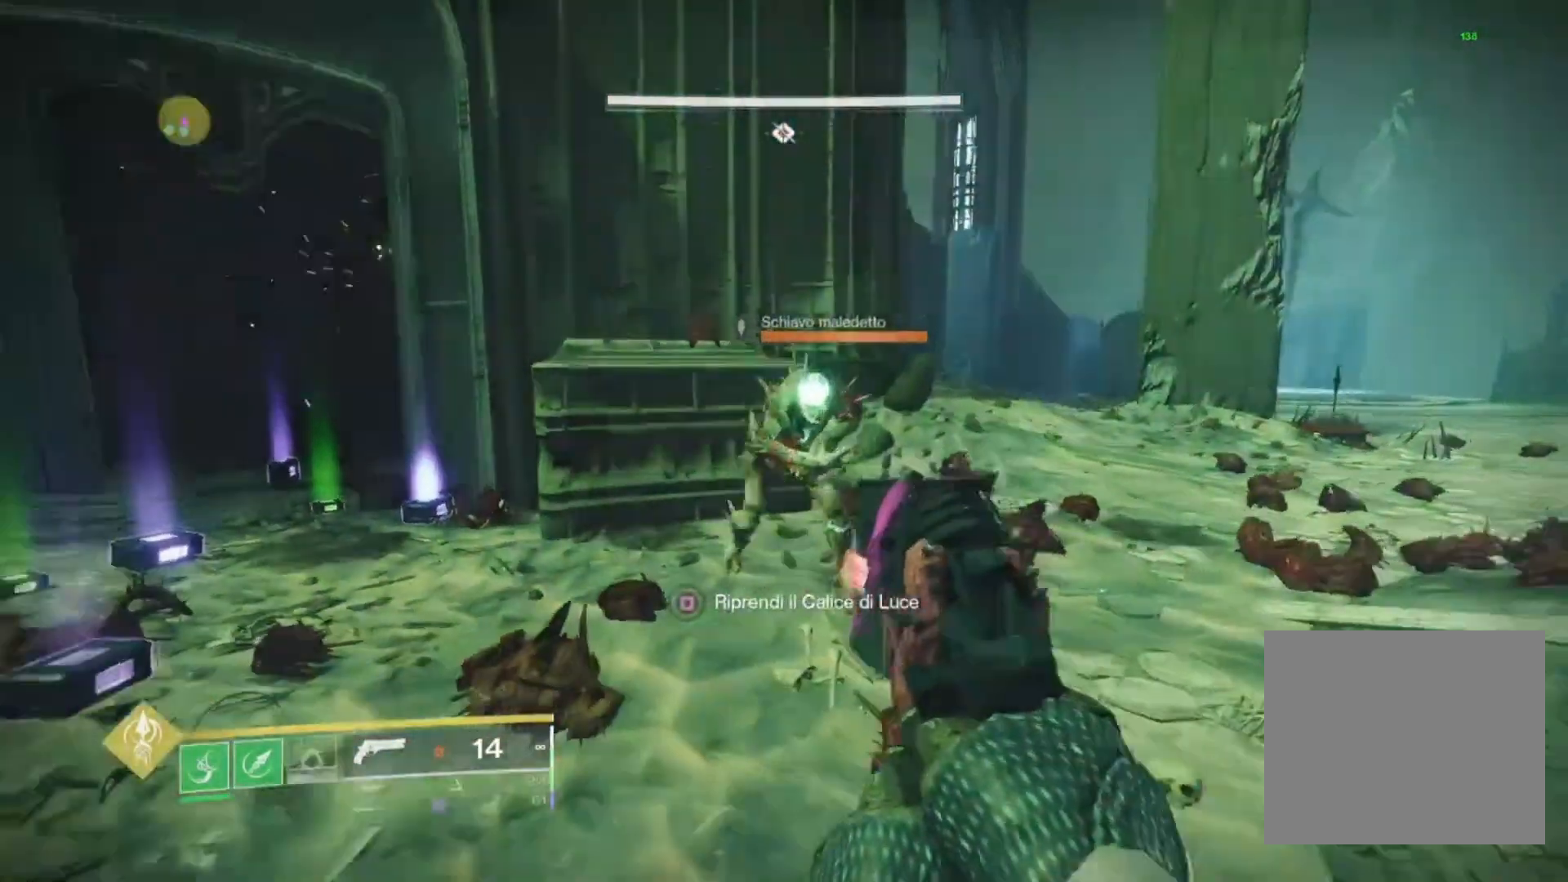
{"dt_ms": 500, "buttons": ["CROSS"], "left_stick": "down-right", "right_stick": "center", "events": [[133, "CROSS", "up"], [200, "right_stick", "down"], [300, "right_stick", "center"], [400, "CROSS", "down"]]}
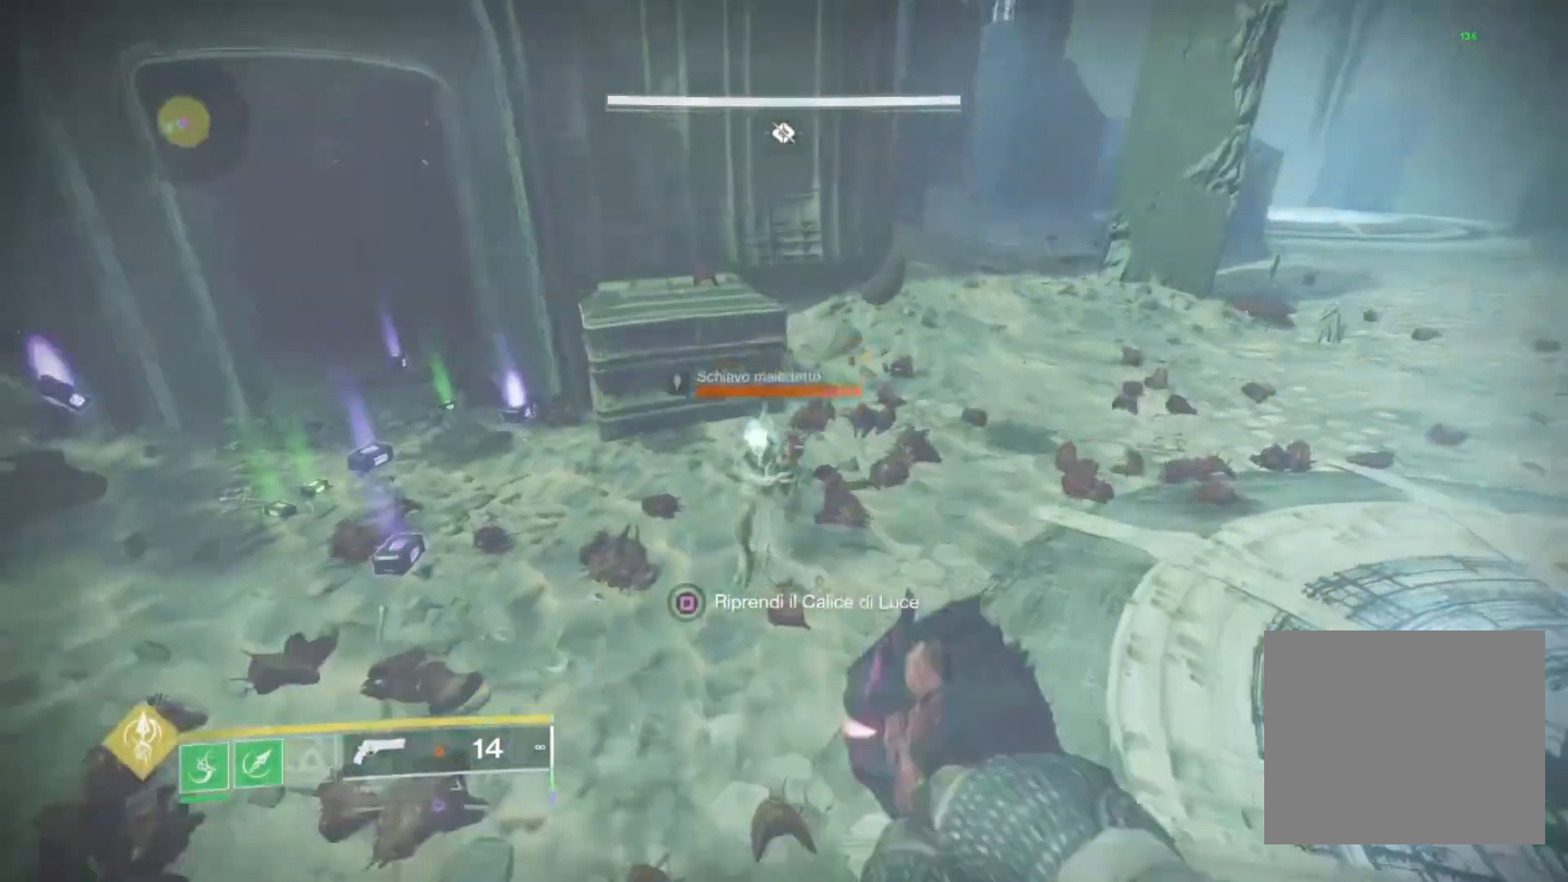
{"dt_ms": 500, "buttons": ["R1", "R2"], "left_stick": "down-right", "right_stick": "center", "events": [[67, "CROSS", "up"], [67, "right_stick", "down-left"], [200, "right_stick", "center"], [300, "CROSS", "down"], [400, "CROSS", "up"], [400, "R2", "down"], [400, "right_stick", "down-left"], [500, "R1", "down"], [500, "right_stick", "center"]]}
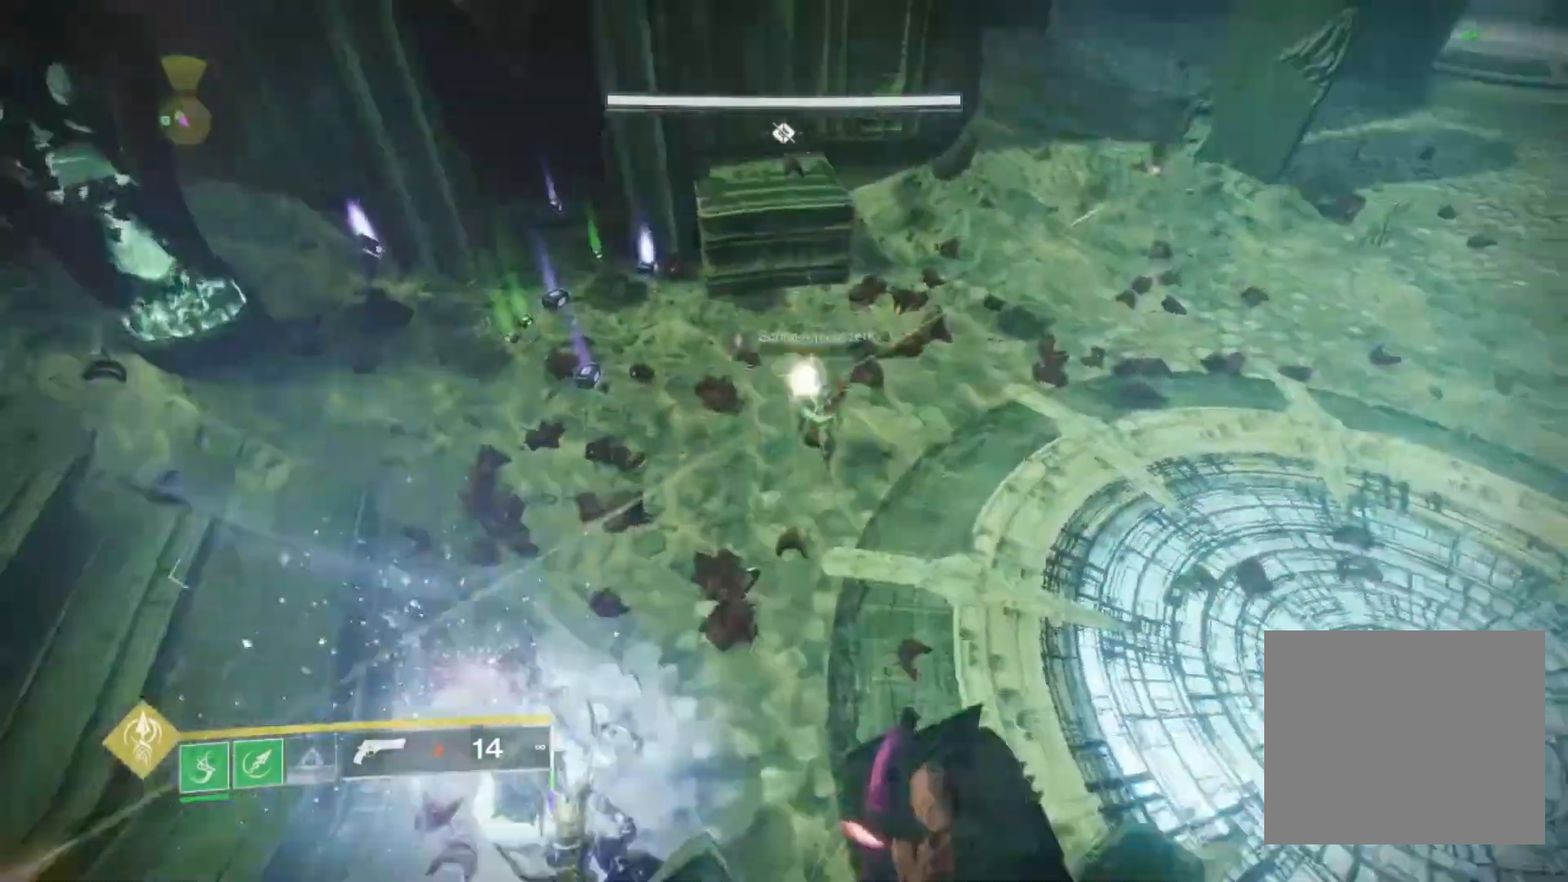
{"dt_ms": 500, "buttons": ["SQUARE", "R2"], "left_stick": "center", "right_stick": "center", "events": [[167, "R1", "up"], [233, "R1", "down"], [367, "R1", "up"], [433, "R1", "down"], [433, "left_stick", "center"], [500, "R1", "up"], [500, "SQUARE", "down"]]}
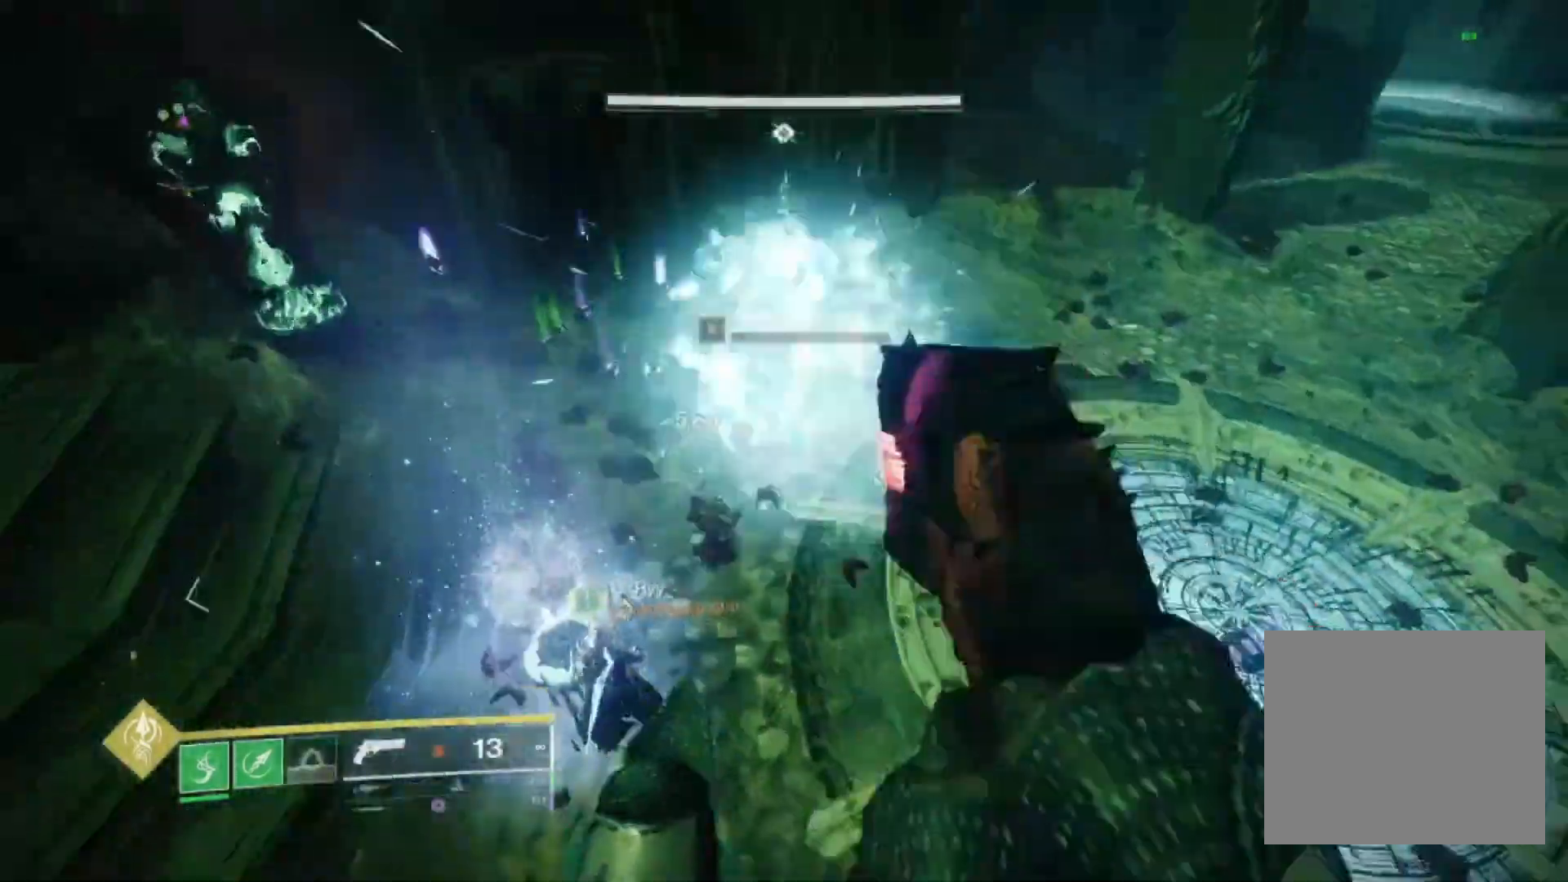
{"dt_ms": 500, "buttons": [], "left_stick": "up", "right_stick": "center", "events": [[67, "R2", "up"], [100, "SQUARE", "up"], [233, "left_stick", "up"]]}
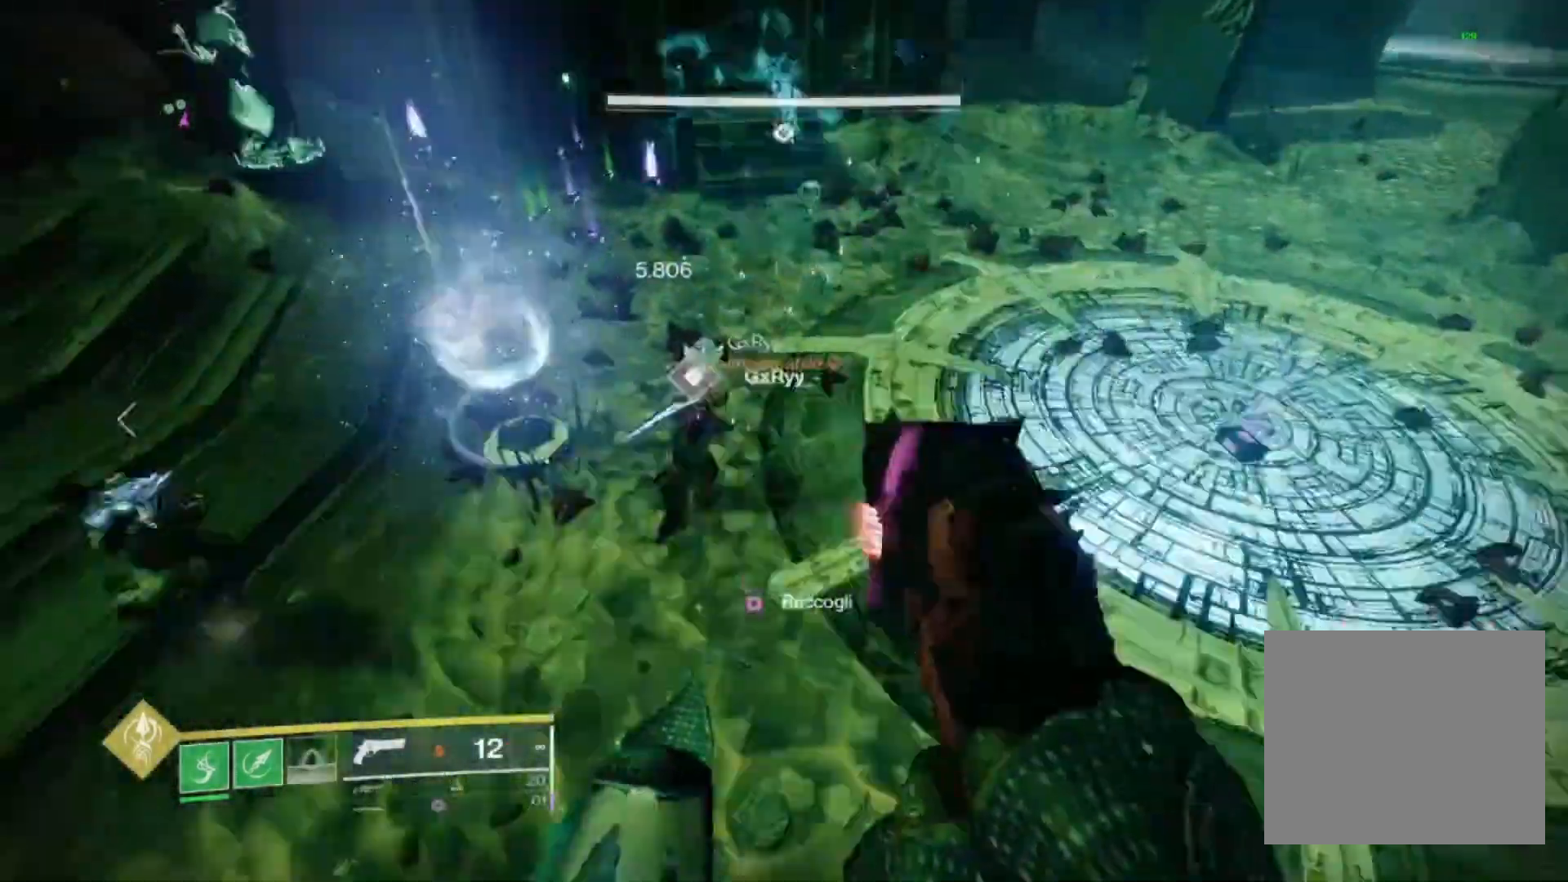
{"dt_ms": 500, "buttons": [], "left_stick": "up", "right_stick": "center", "events": [[67, "right_stick", "up"], [200, "right_stick", "center"], [400, "SQUARE", "down"], [467, "SQUARE", "up"]]}
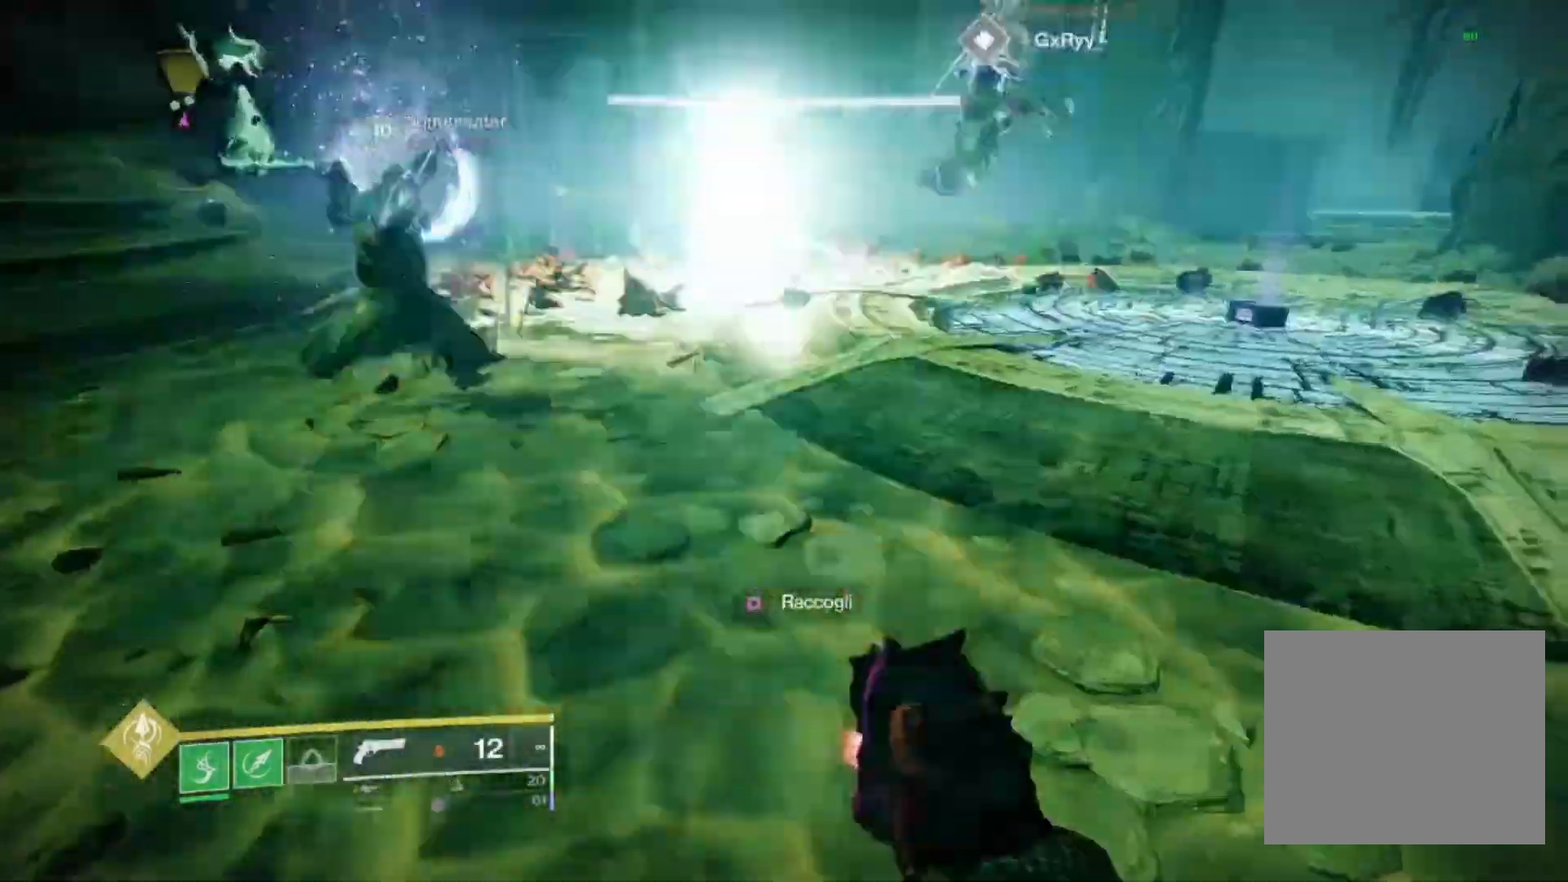
{"dt_ms": 500, "buttons": [], "left_stick": "center", "right_stick": "center", "events": [[433, "left_stick", "center"]]}
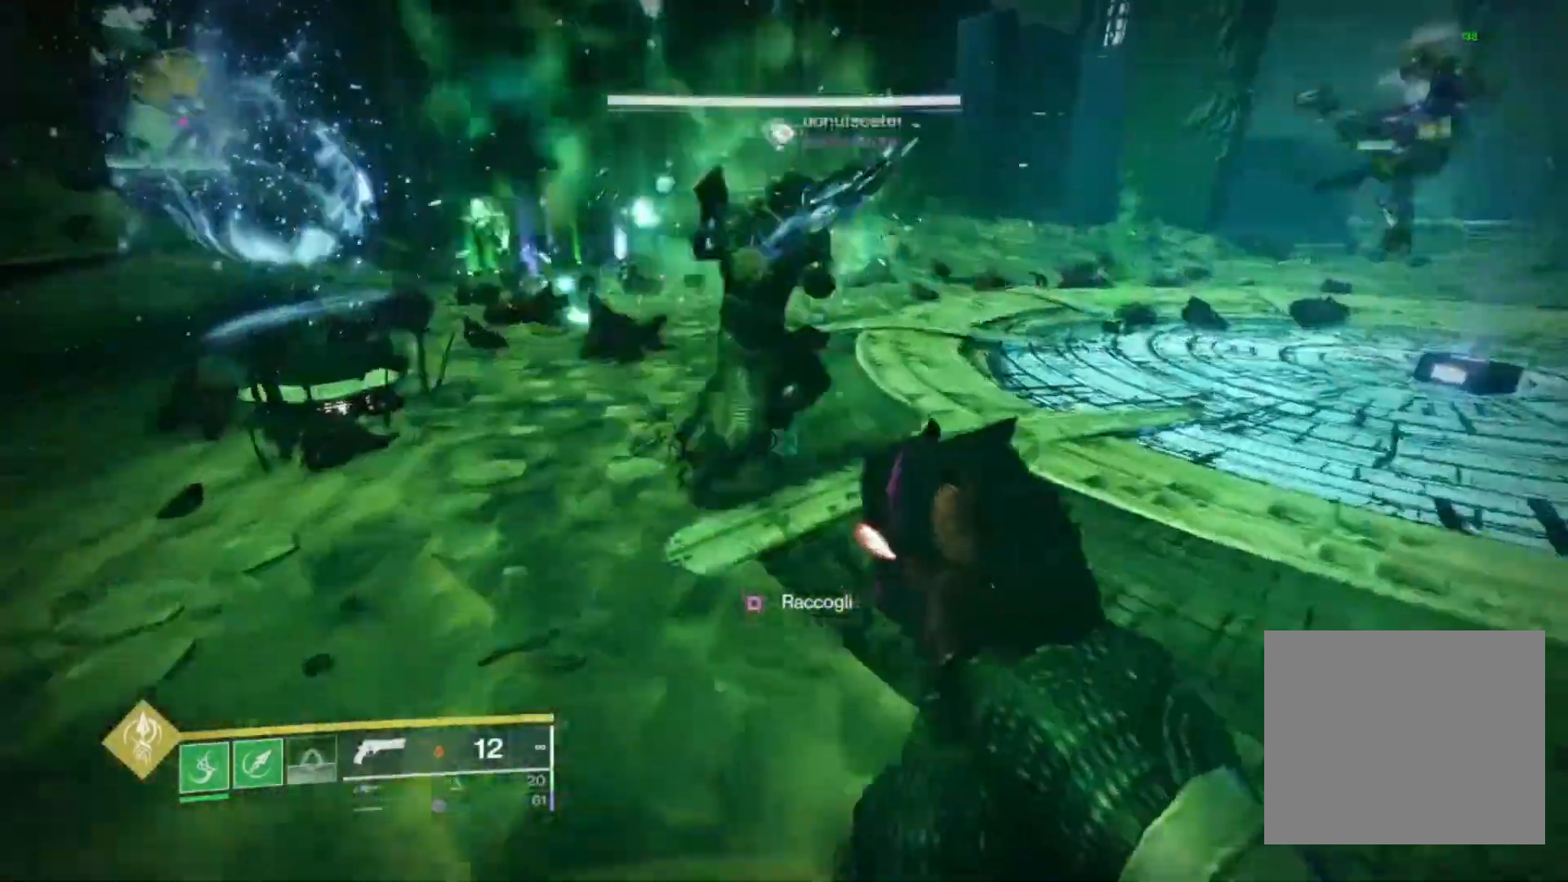
{"dt_ms": 500, "buttons": [], "left_stick": "up", "right_stick": "left", "events": [[33, "left_stick", "down"], [167, "SQUARE", "down"], [367, "SQUARE", "up"], [433, "left_stick", "center"], [500, "left_stick", "up"], [500, "right_stick", "left"]]}
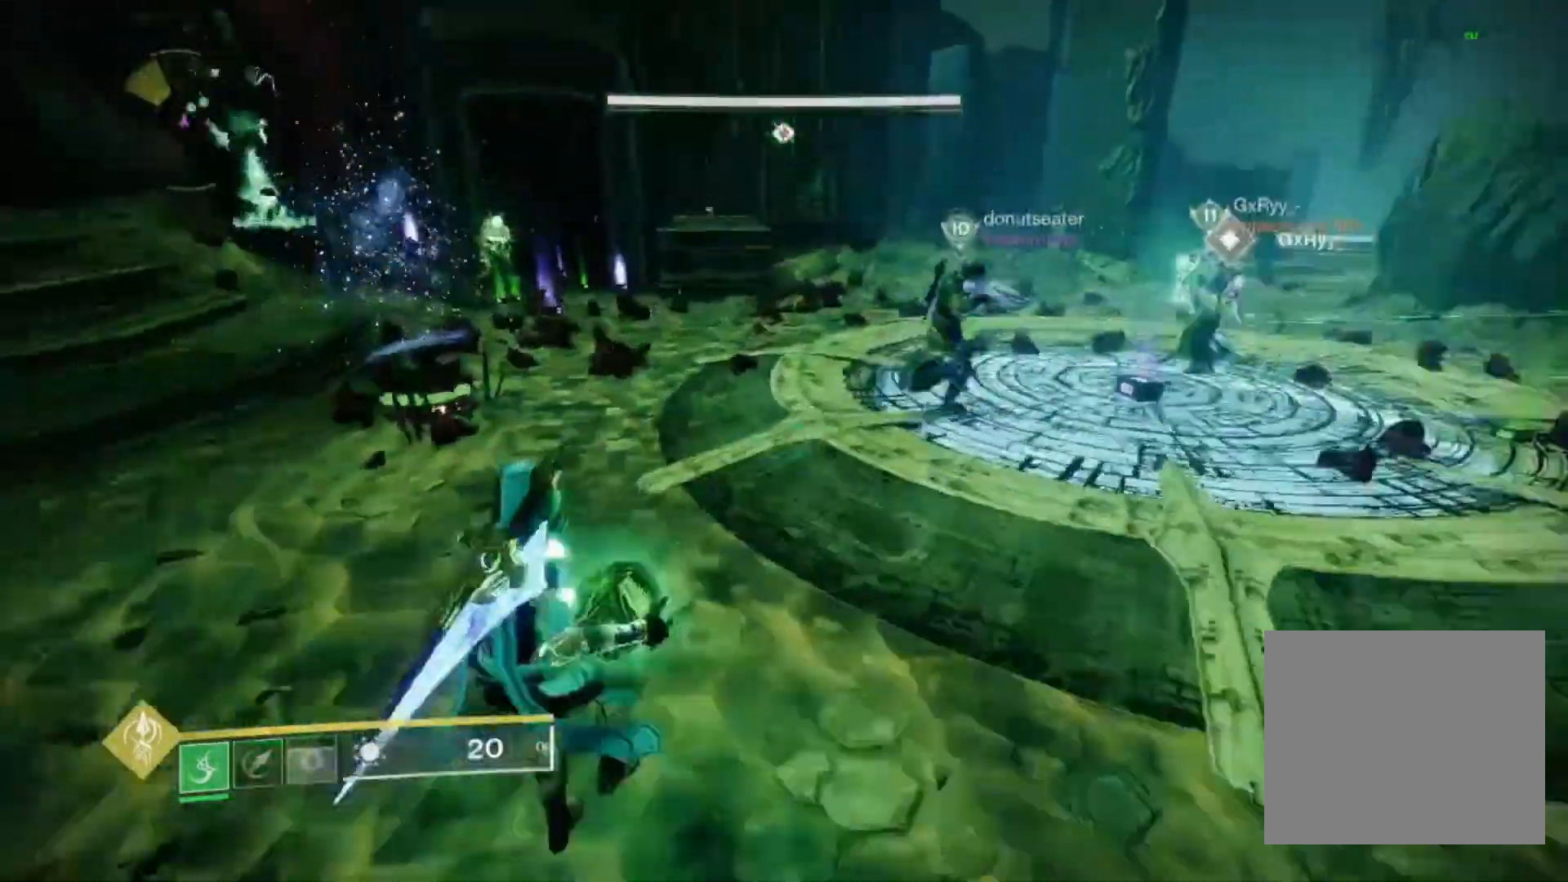
{"dt_ms": 500, "buttons": [], "left_stick": "right", "right_stick": "center", "events": [[133, "right_stick", "center"], [200, "CROSS", "down"], [233, "R2", "down"], [267, "CROSS", "up"], [267, "R1", "down"], [333, "R1", "up"], [333, "left_stick", "right"], [400, "R2", "up"], [400, "right_stick", "up"], [467, "right_stick", "center"]]}
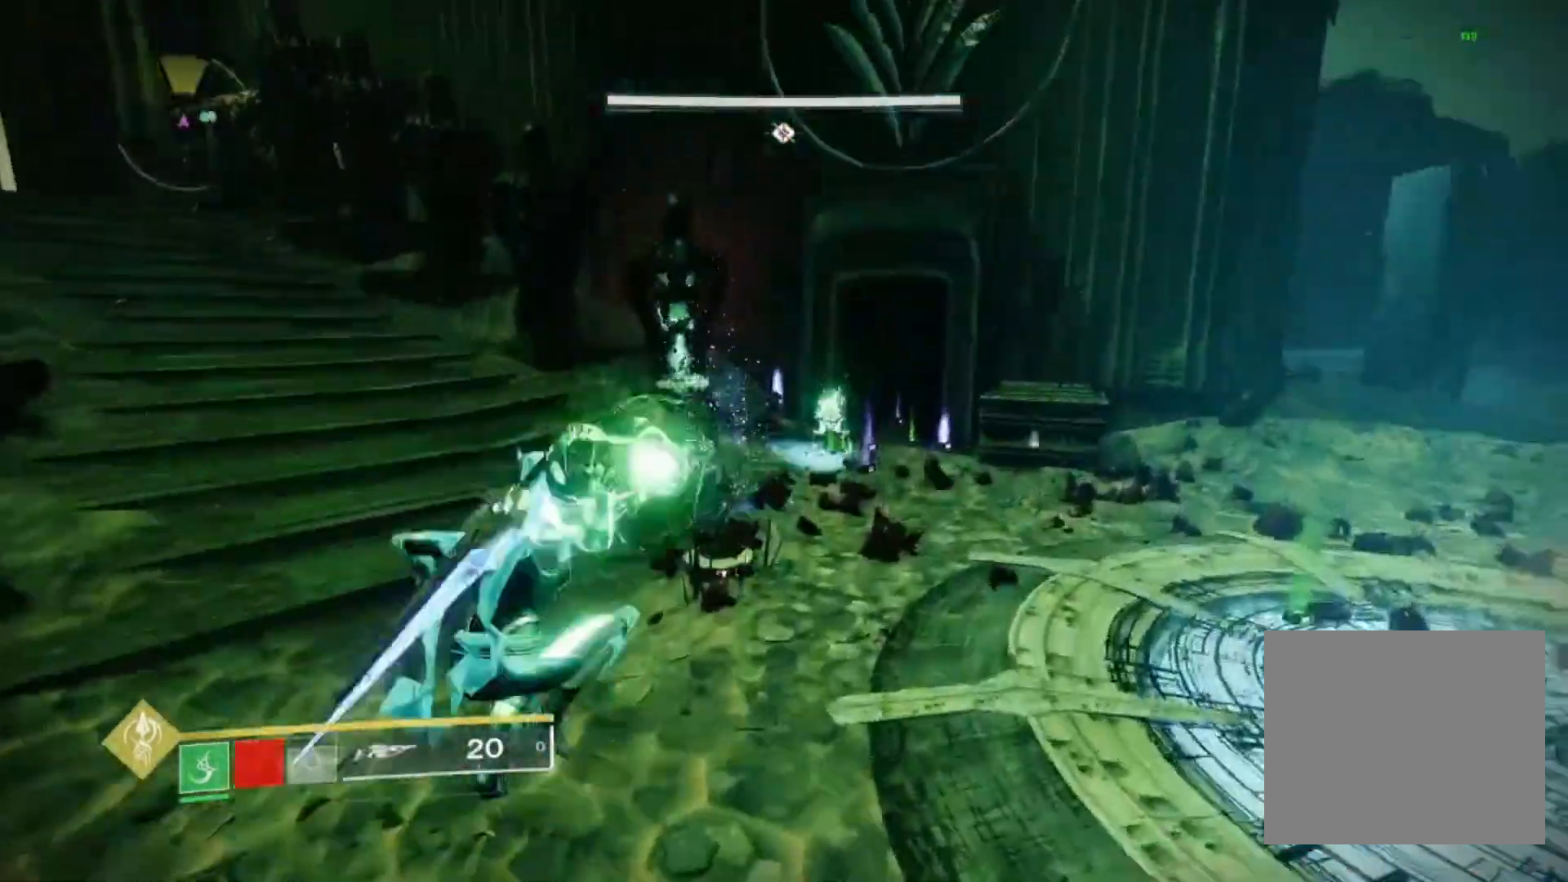
{"dt_ms": 500, "buttons": [], "left_stick": "up-right", "right_stick": "center", "events": [[333, "SQUARE", "down"], [433, "SQUARE", "up"], [467, "left_stick", "up-right"]]}
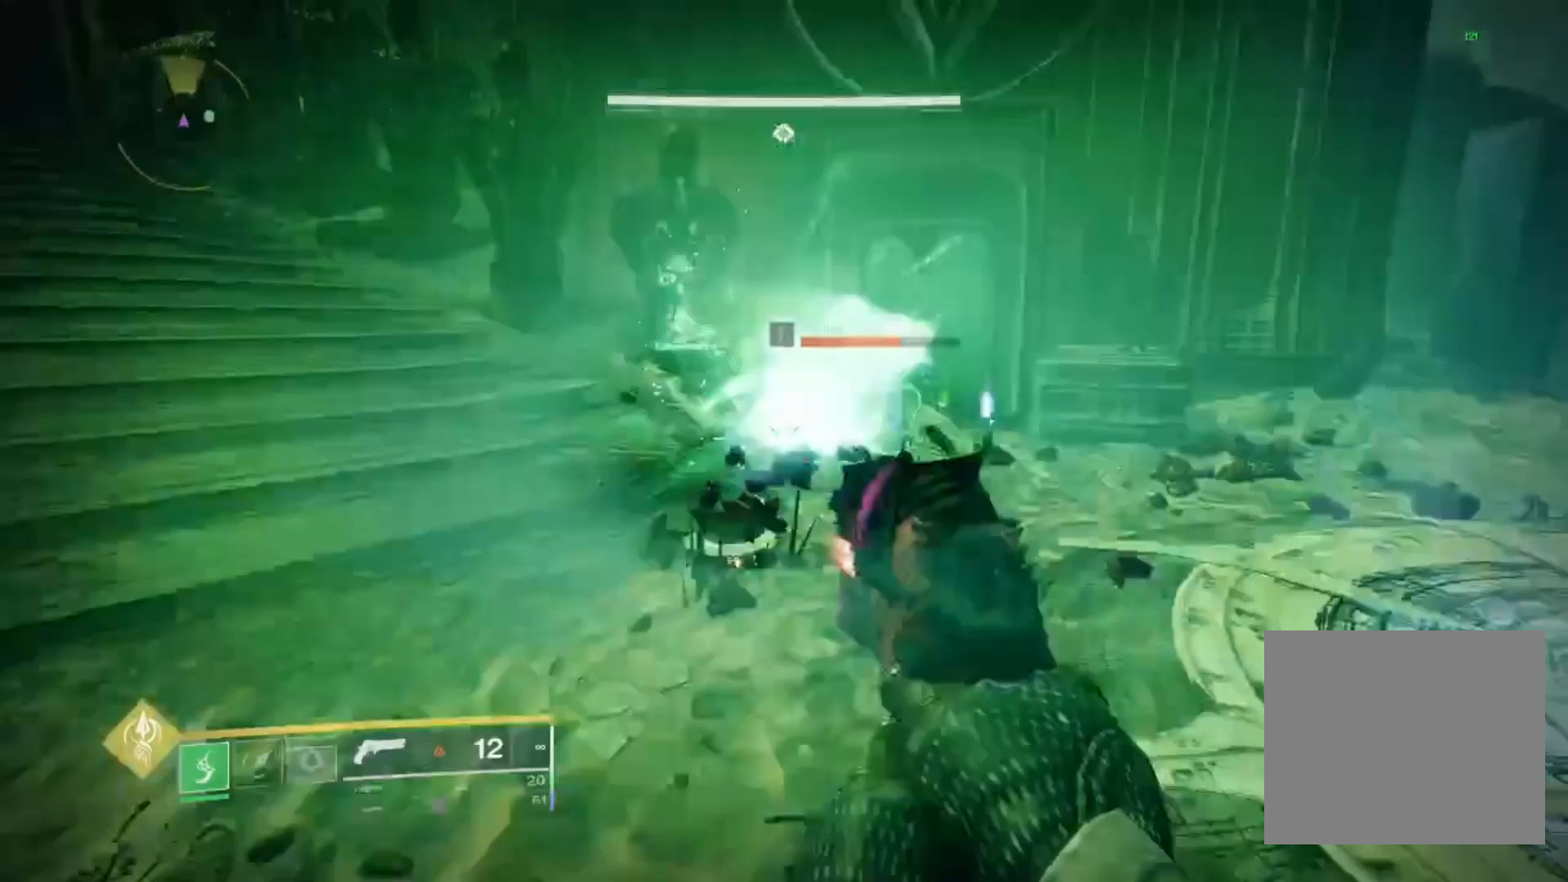
{"dt_ms": 500, "buttons": [], "left_stick": "up-right", "right_stick": "up-left", "events": [[67, "SQUARE", "down"], [67, "left_stick", "up"], [133, "SQUARE", "up"], [200, "left_stick", "up-left"], [400, "left_stick", "up"], [400, "right_stick", "up-left"], [500, "left_stick", "up-right"]]}
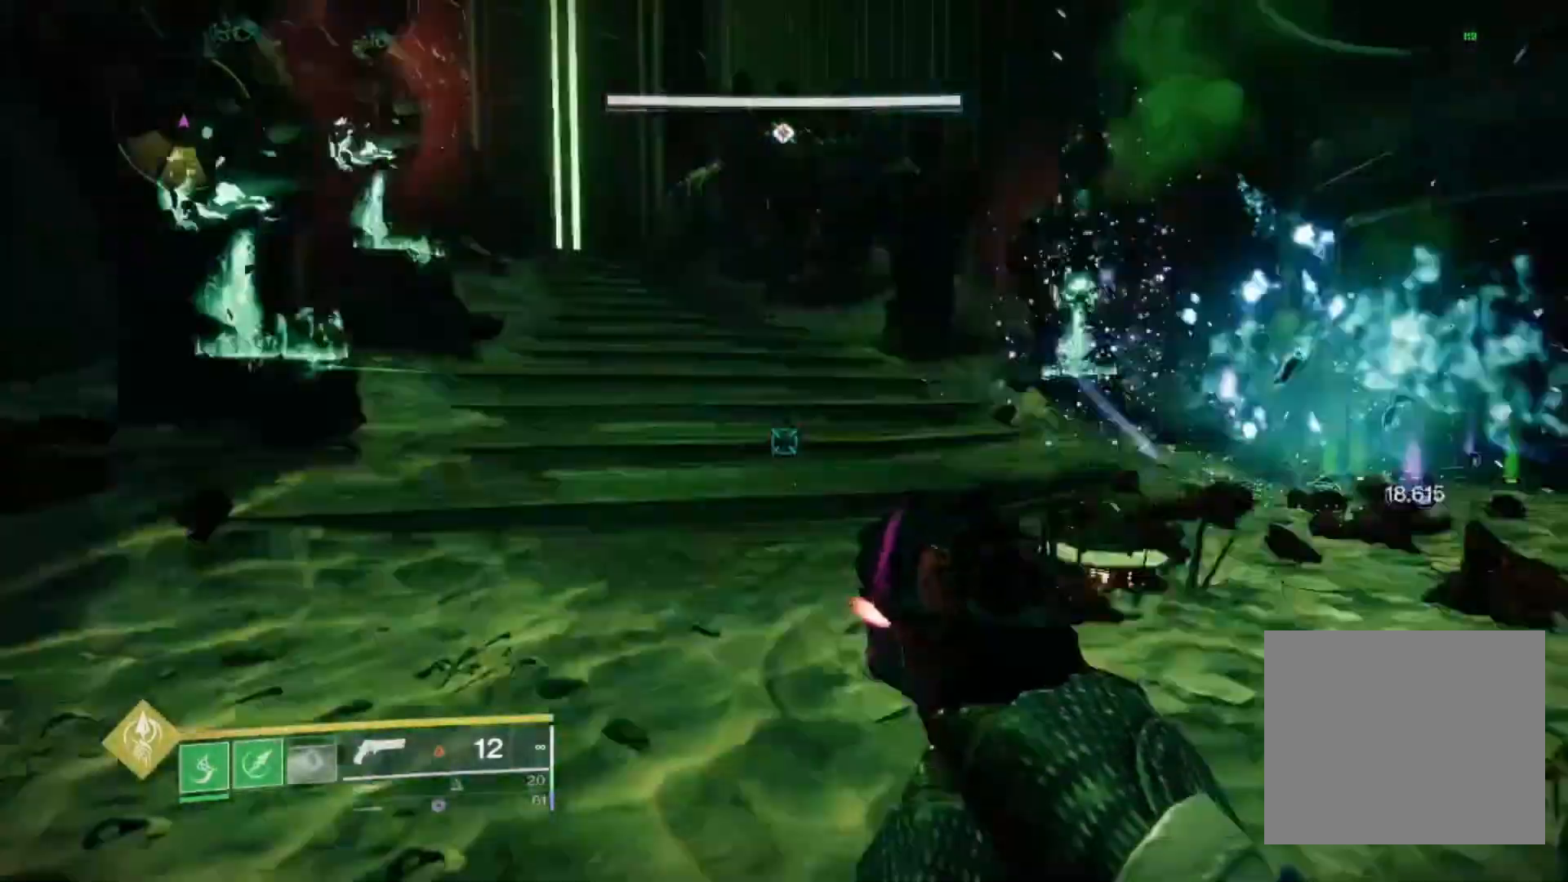
{"dt_ms": 500, "buttons": [], "left_stick": "up", "right_stick": "right", "events": [[200, "right_stick", "center"], [267, "left_stick", "up"], [500, "right_stick", "right"]]}
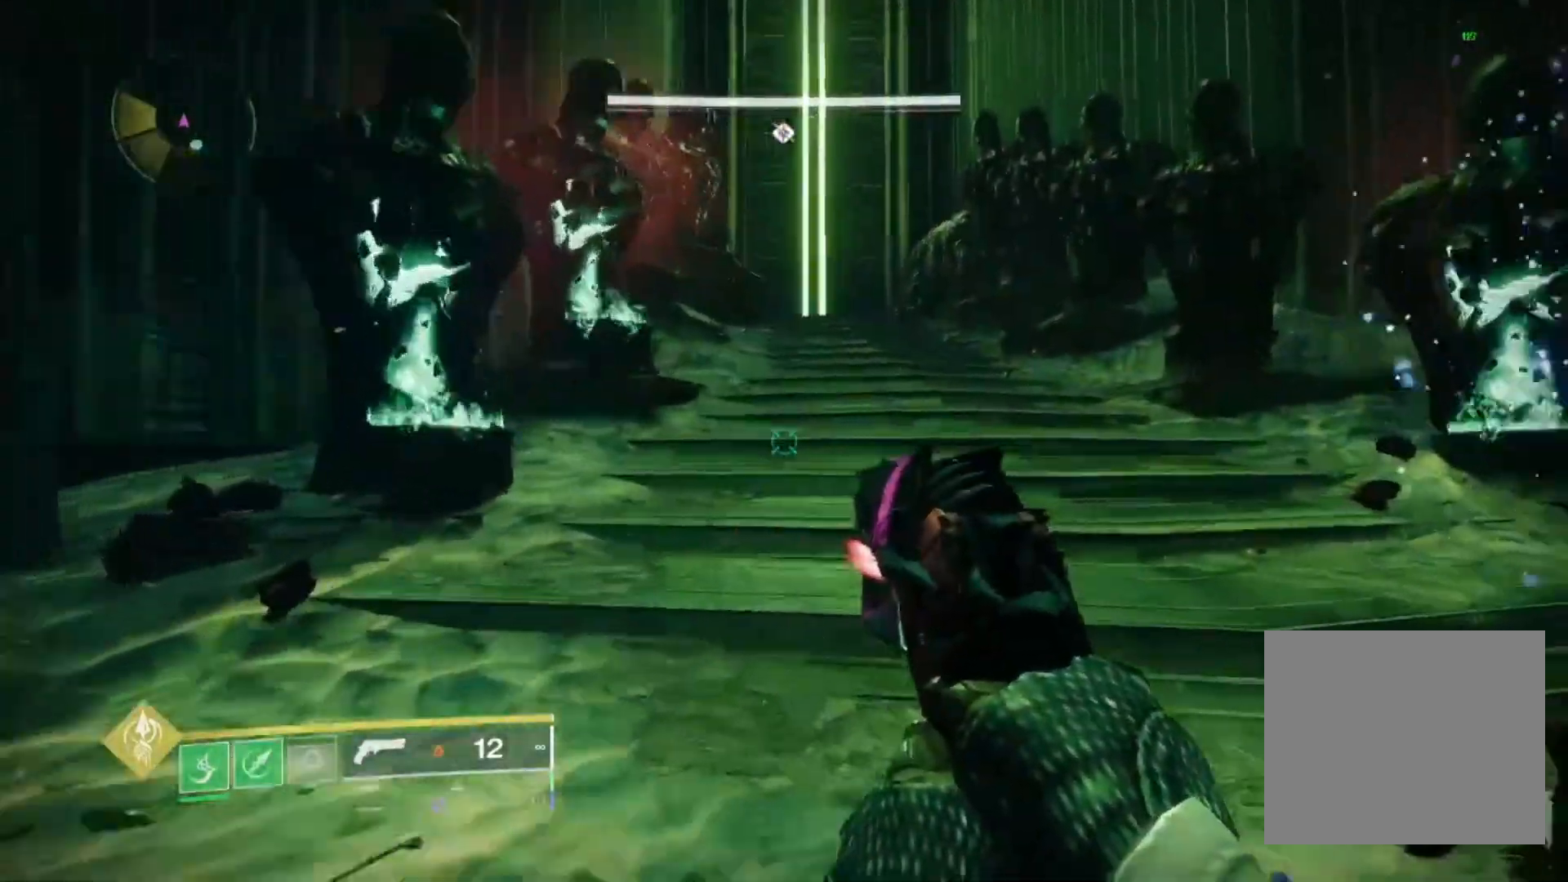
{"dt_ms": 500, "buttons": [], "left_stick": "up-left", "right_stick": "right", "events": [[133, "CROSS", "down"], [133, "right_stick", "center"], [167, "left_stick", "up-left"], [367, "CROSS", "up"], [367, "right_stick", "down-right"], [433, "right_stick", "right"]]}
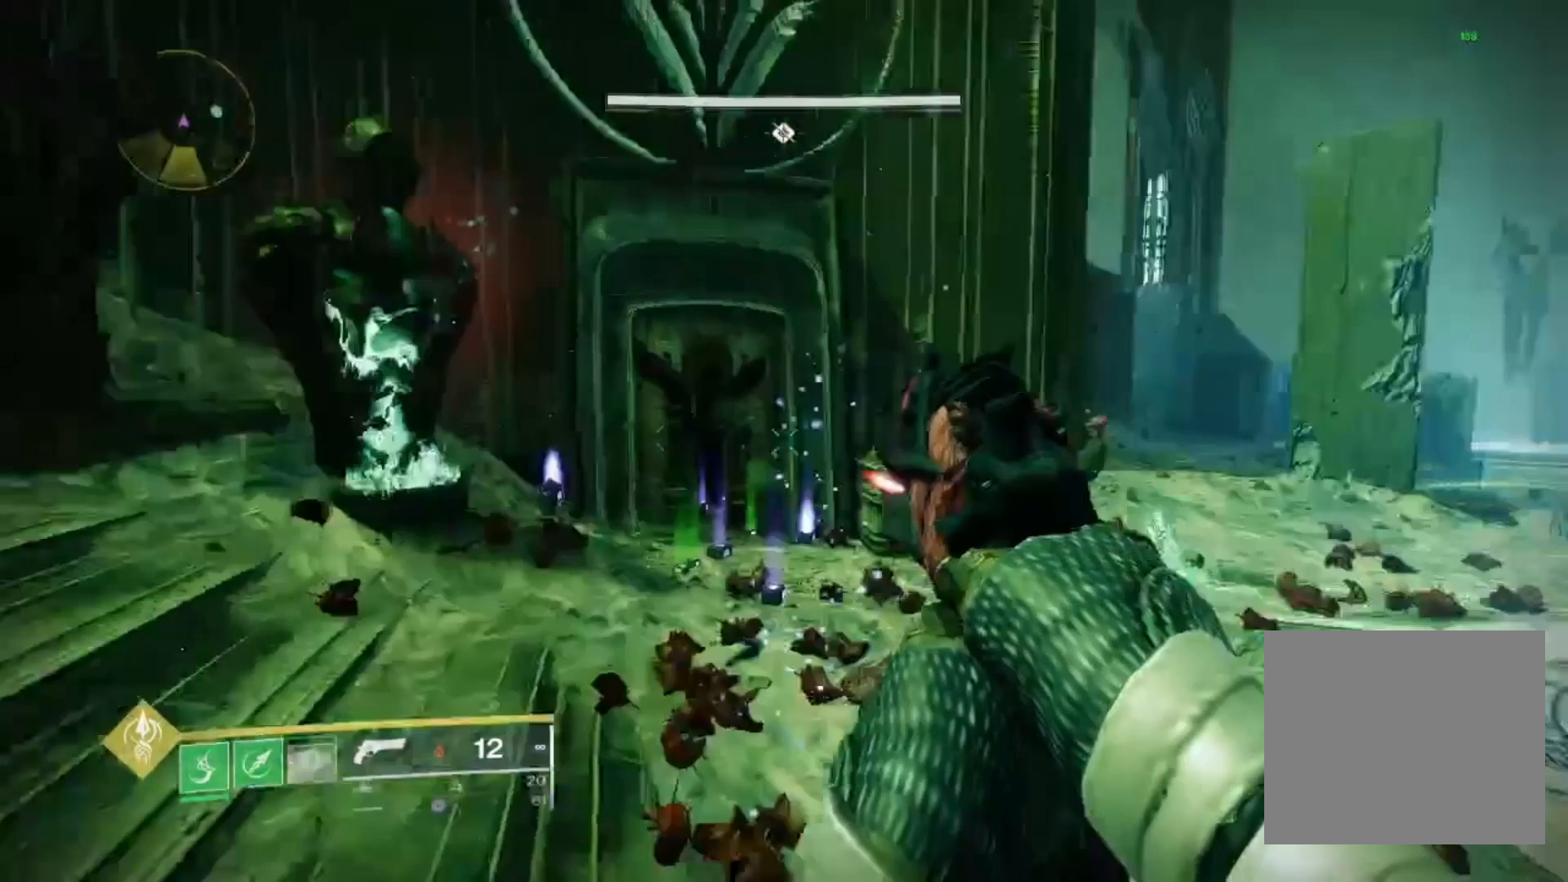
{"dt_ms": 500, "buttons": [], "left_stick": "up-left", "right_stick": "center", "events": [[100, "right_stick", "center"], [333, "right_stick", "right"], [467, "right_stick", "center"]]}
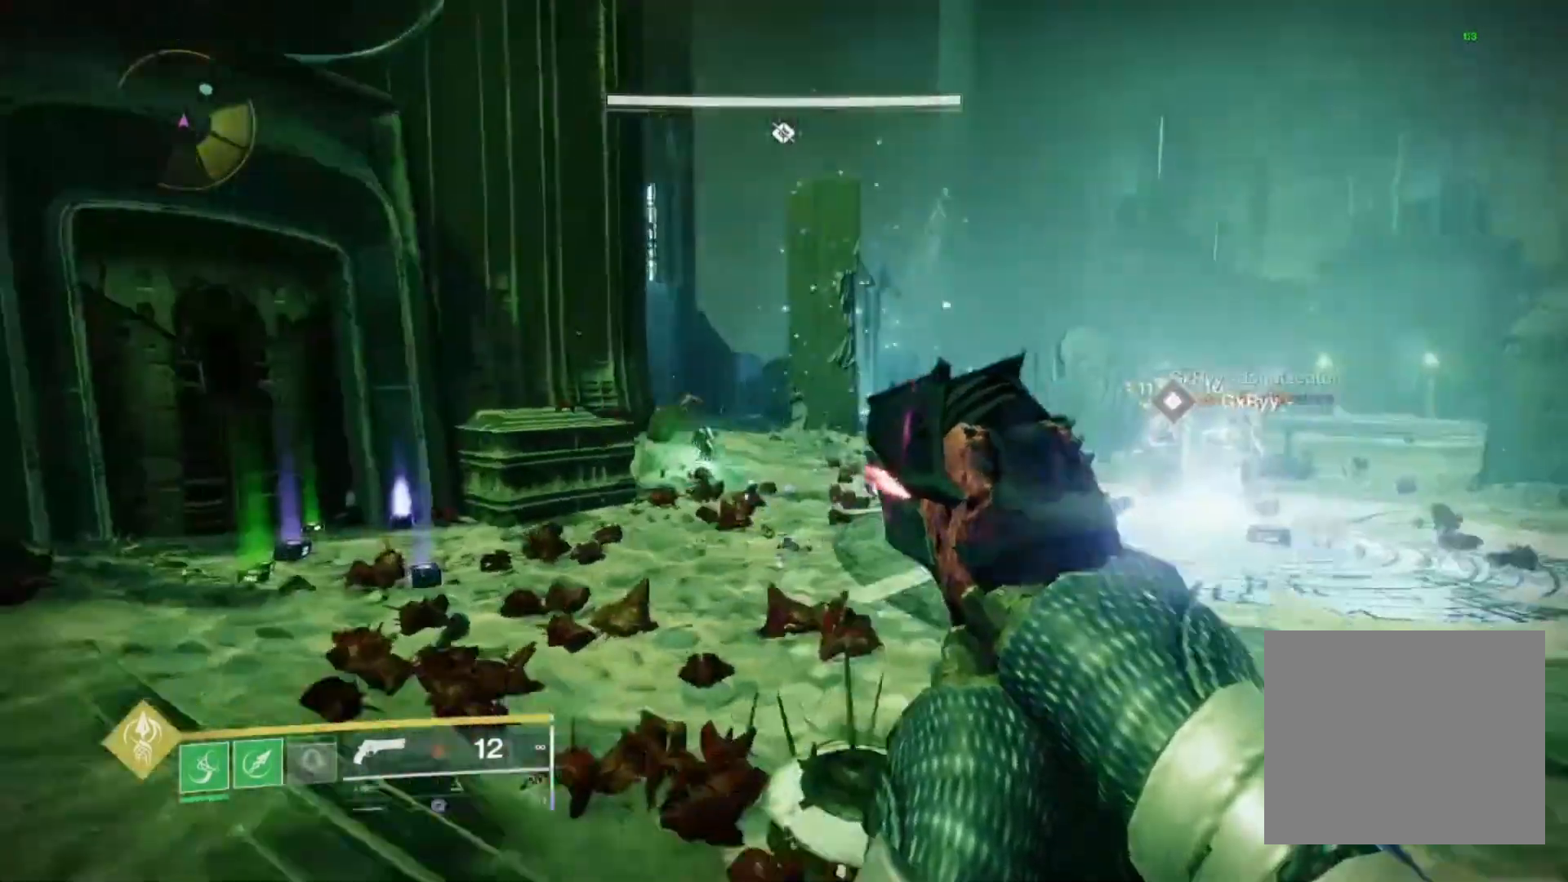
{"dt_ms": 500, "buttons": [], "left_stick": "center", "right_stick": "center", "events": [[100, "left_stick", "center"], [133, "right_stick", "right"], [200, "left_stick", "left"], [333, "right_stick", "left"], [500, "left_stick", "center"], [500, "right_stick", "center"]]}
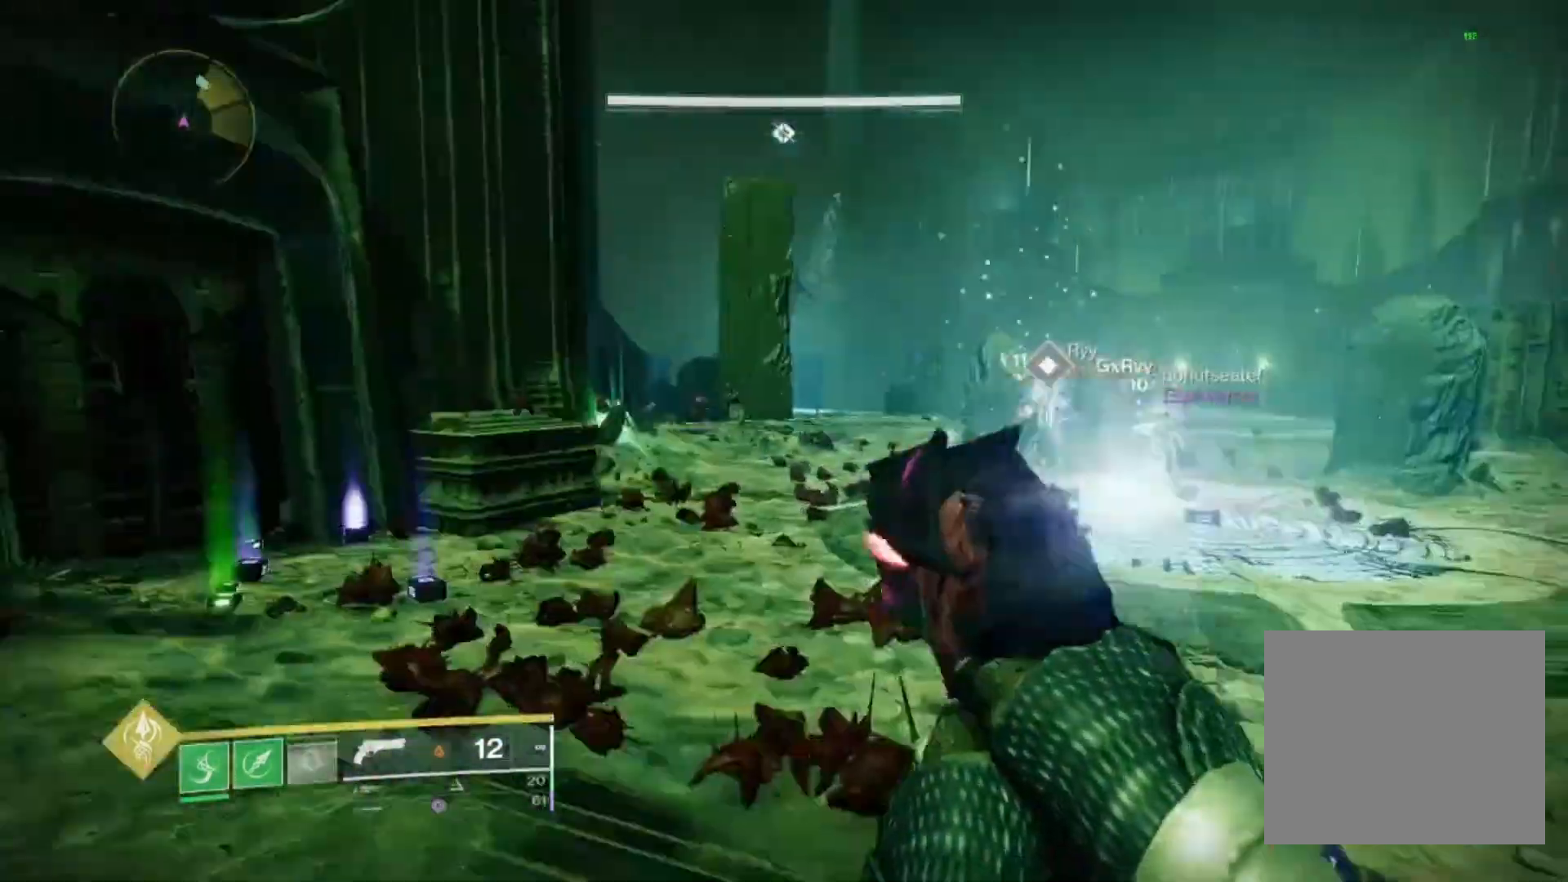
{"dt_ms": 500, "buttons": ["L2", "R2"], "left_stick": "right", "right_stick": "center", "events": [[133, "L2", "down"], [200, "right_stick", "left"], [400, "left_stick", "right"], [400, "right_stick", "center"], [500, "R2", "down"]]}
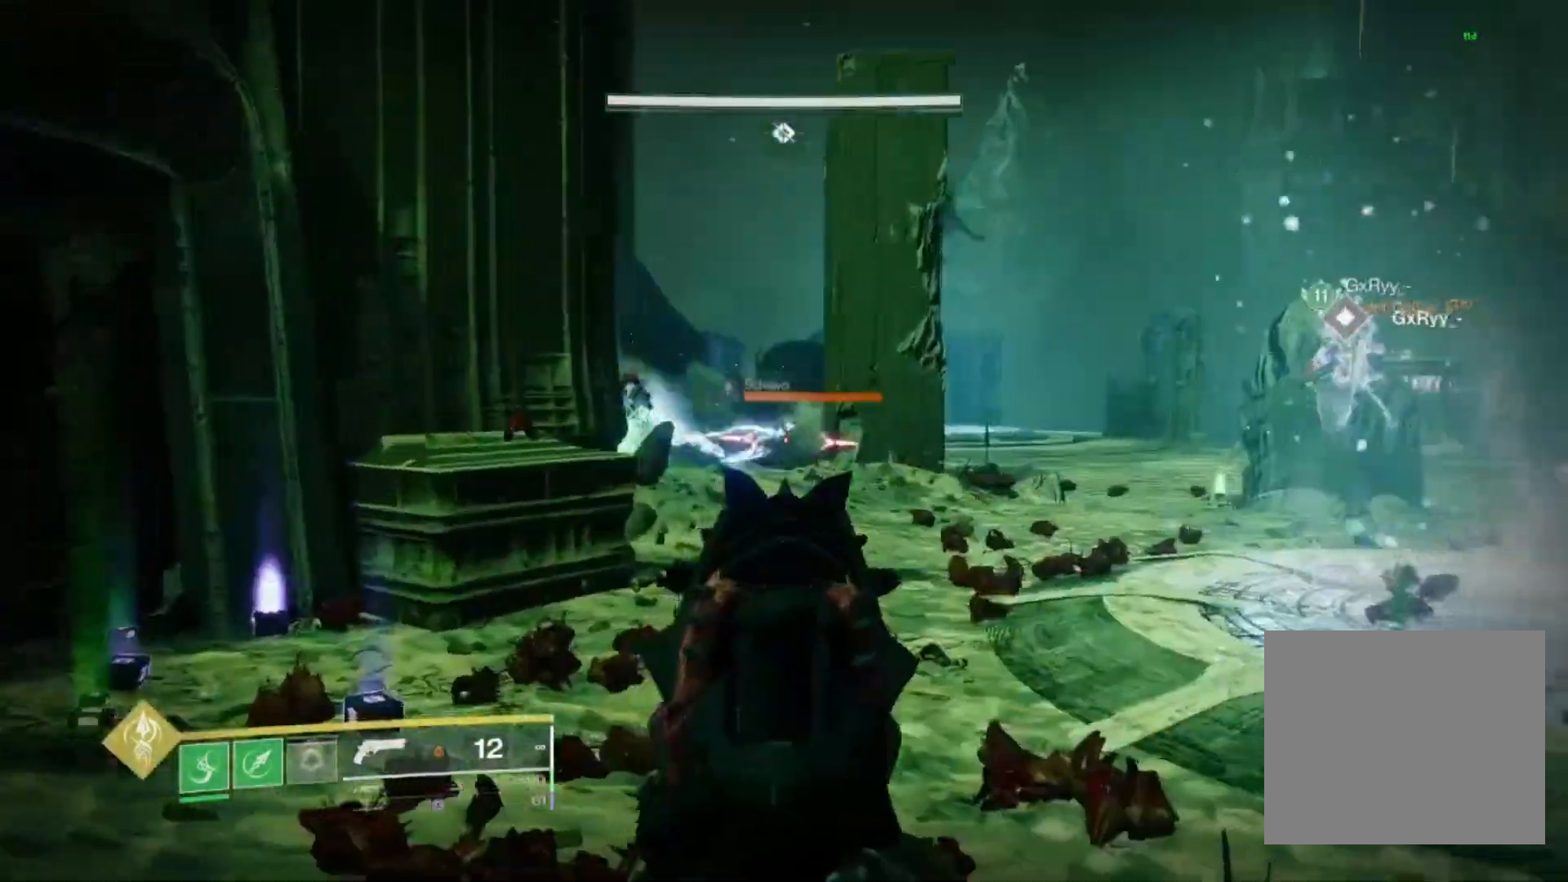
{"dt_ms": 500, "buttons": ["L2", "R2"], "left_stick": "up", "right_stick": "down-left"}
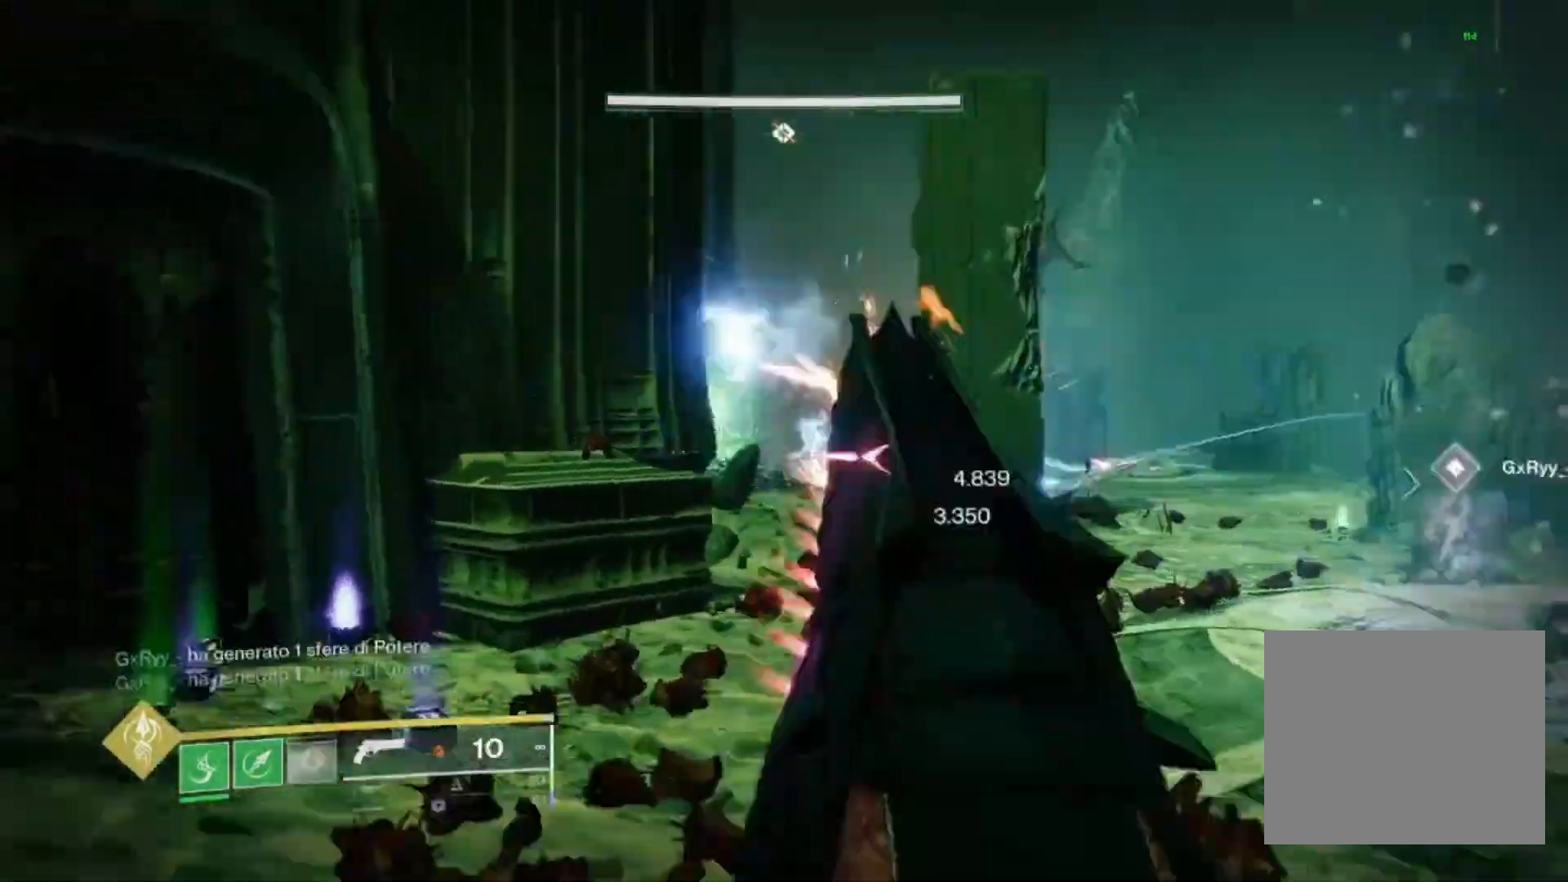
{"dt_ms": 500, "buttons": ["CROSS"], "left_stick": "up", "right_stick": "center", "events": [[33, "right_stick", "center"], [67, "R2", "up"], [267, "L2", "up"], [333, "SQUARE", "down"], [400, "CROSS", "down"], [433, "SQUARE", "up"]]}